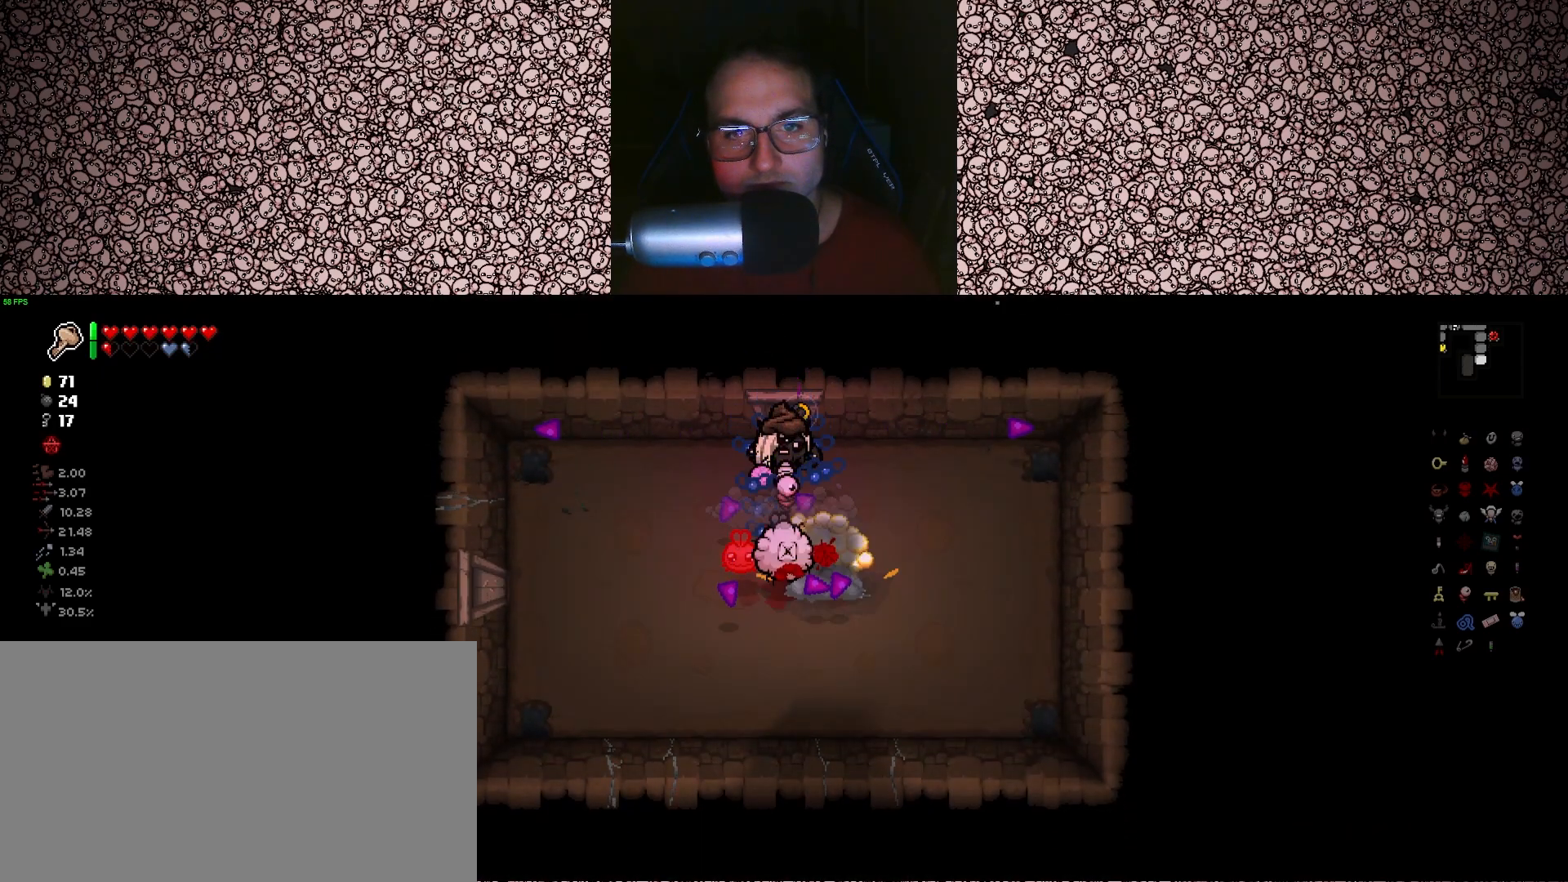
Gameplay with keyboard; each line is a JSON object with the keys held at the frame after it. "events" lists presses ("down") and releases ("up") of "a", "ctrl", "d", "down", "e", "escape", "f", "left", "q", "r", "right", "s", "space", "tab", "up" and "w" between this image and that frame as [ms after this image, input, new state], when the widget could be followed in between. No other keys are recorded. Mouse input is not recorded.
{"keys": ["down"], "events": [[466, "a", "up"]]}
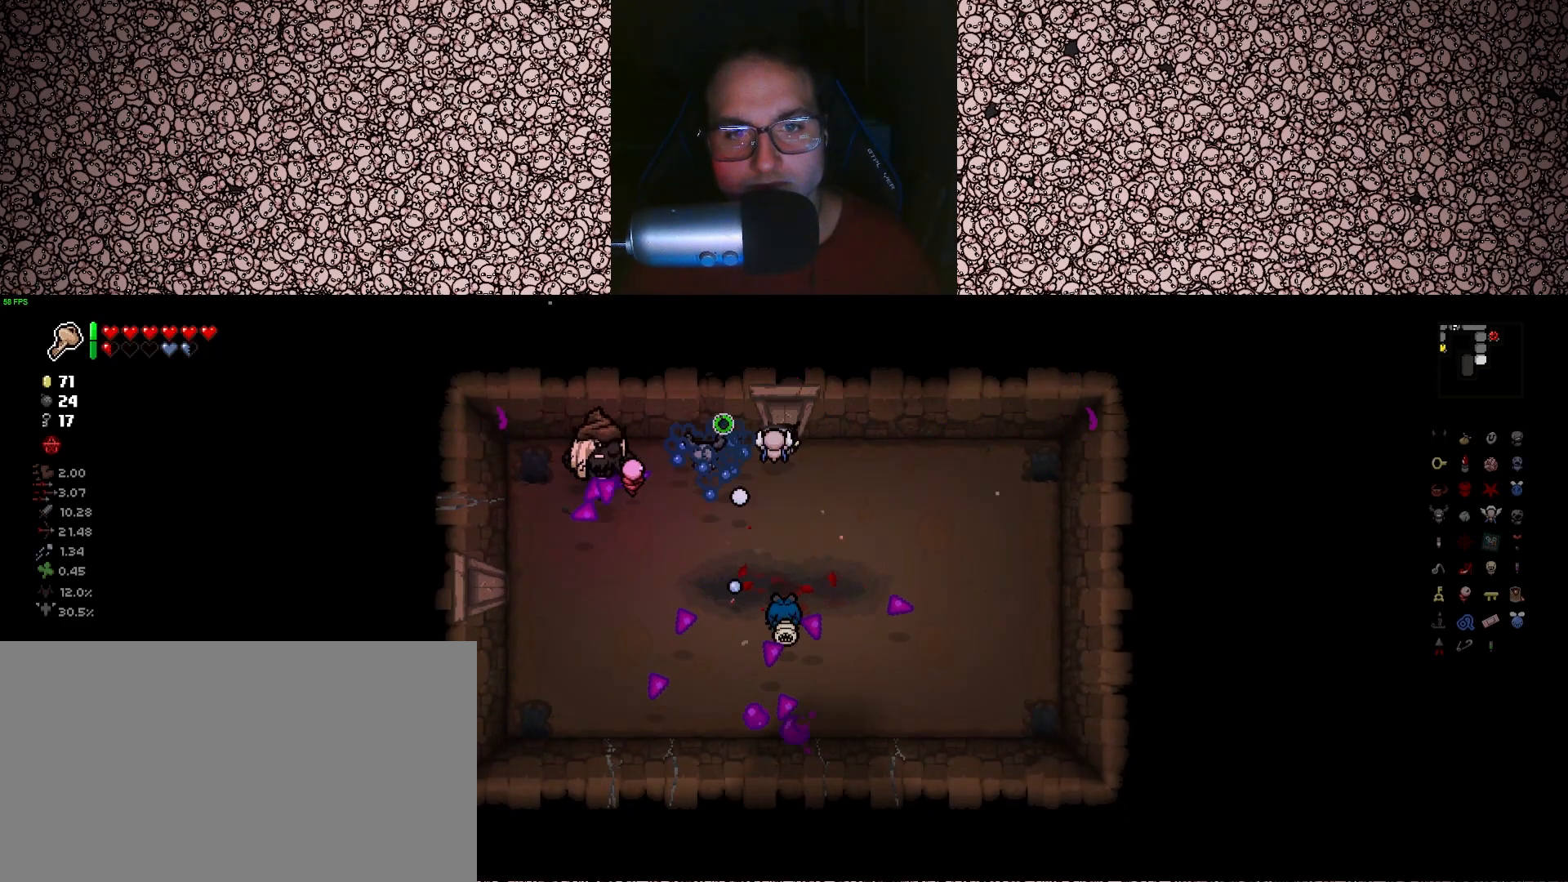
{"keys": ["d"], "events": [[33, "down", "up"], [66, "s", "down"], [350, "d", "down"], [400, "s", "up"]]}
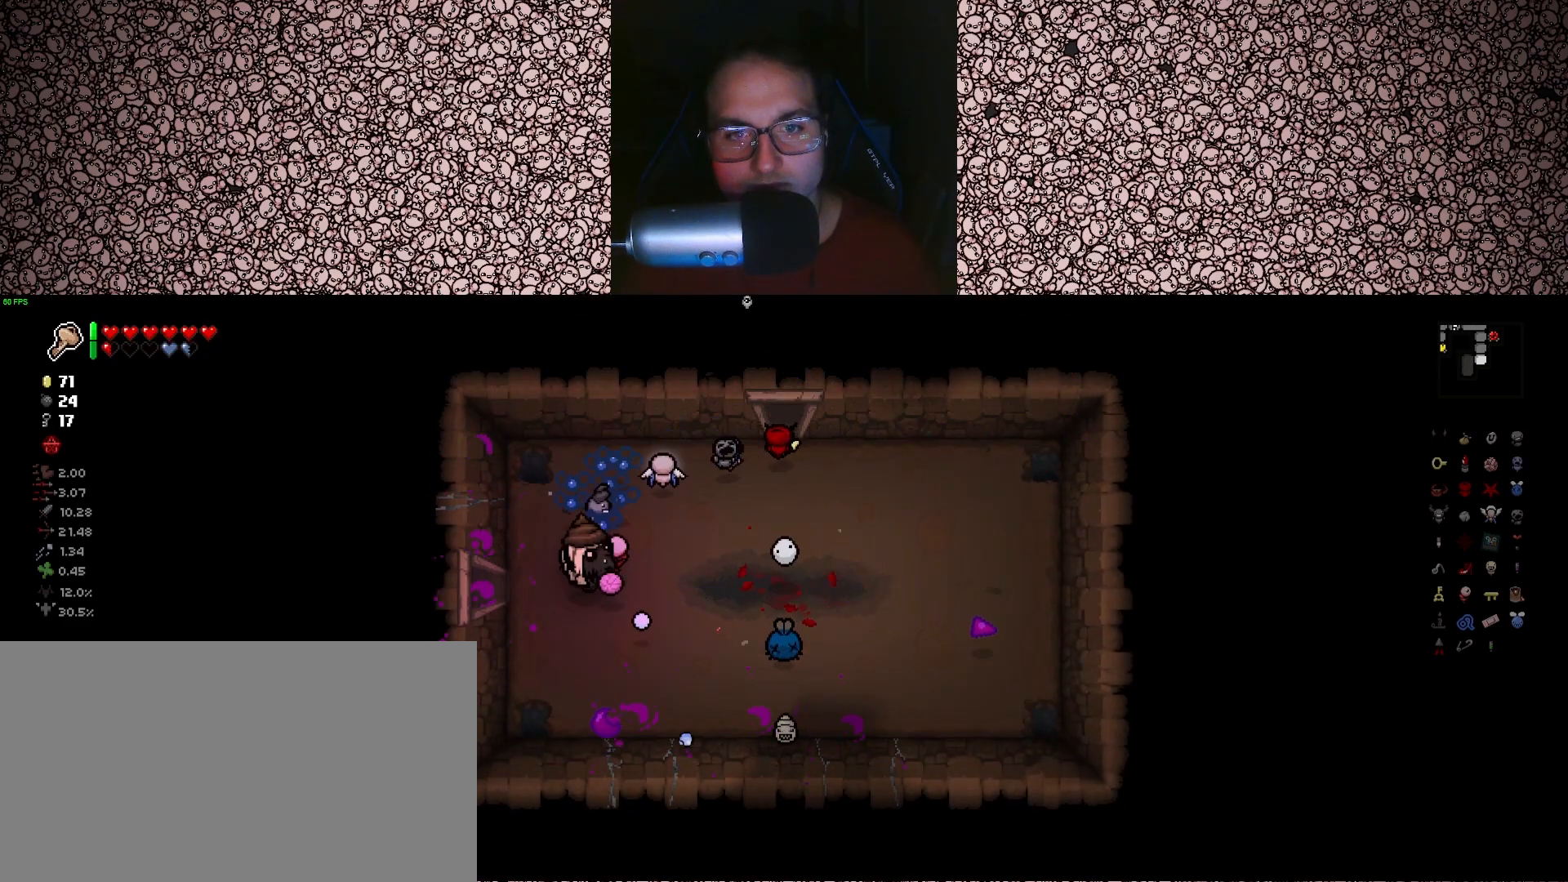
{"keys": ["a"], "events": [[183, "a", "down"], [200, "d", "up"]]}
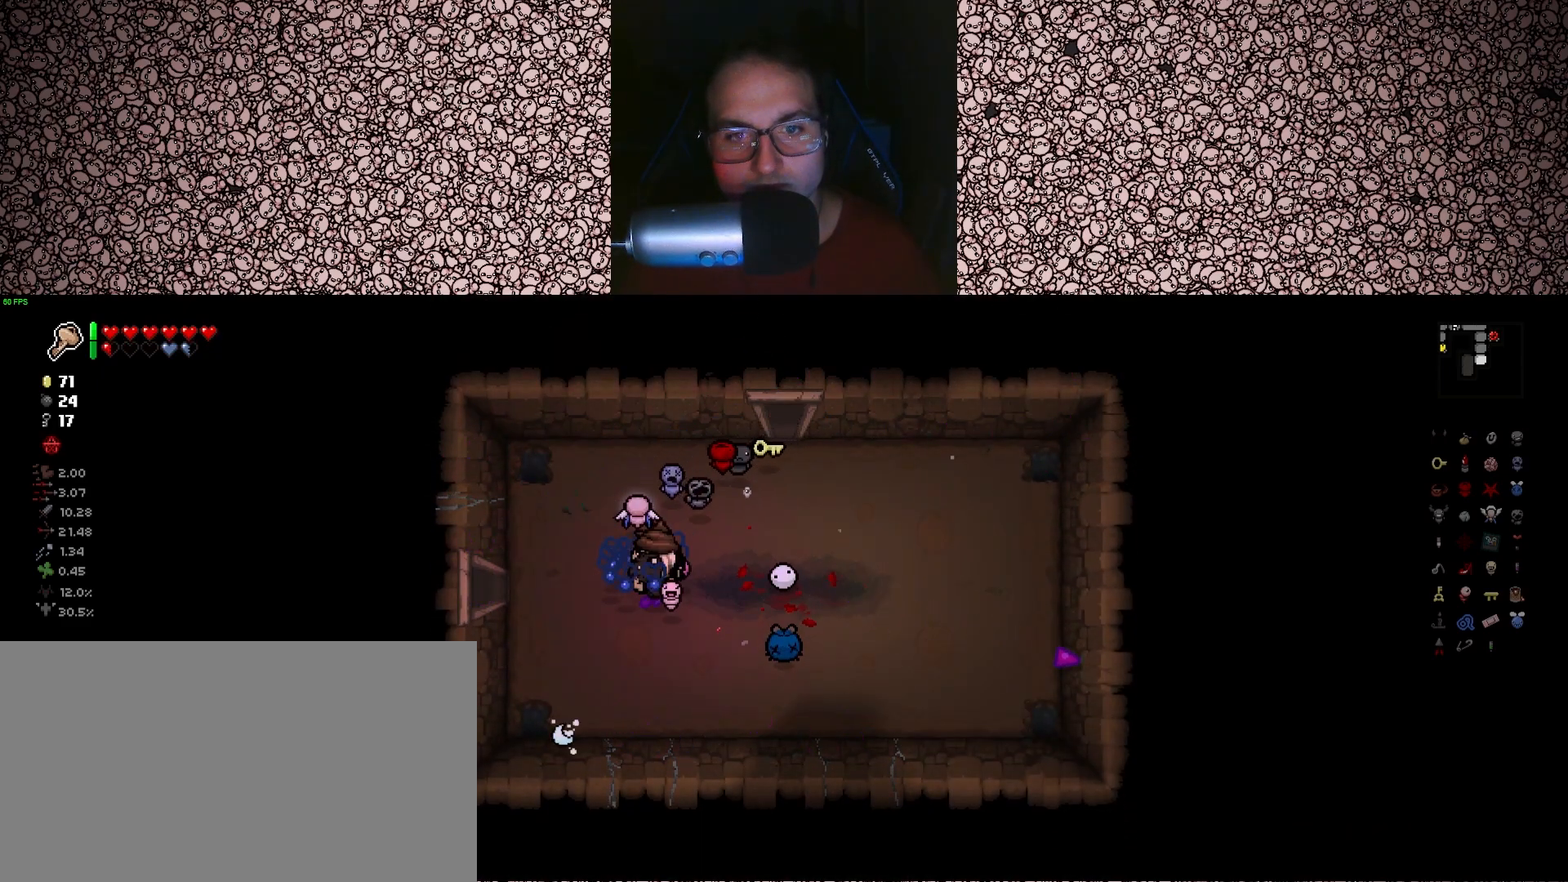
{"keys": ["a"], "events": []}
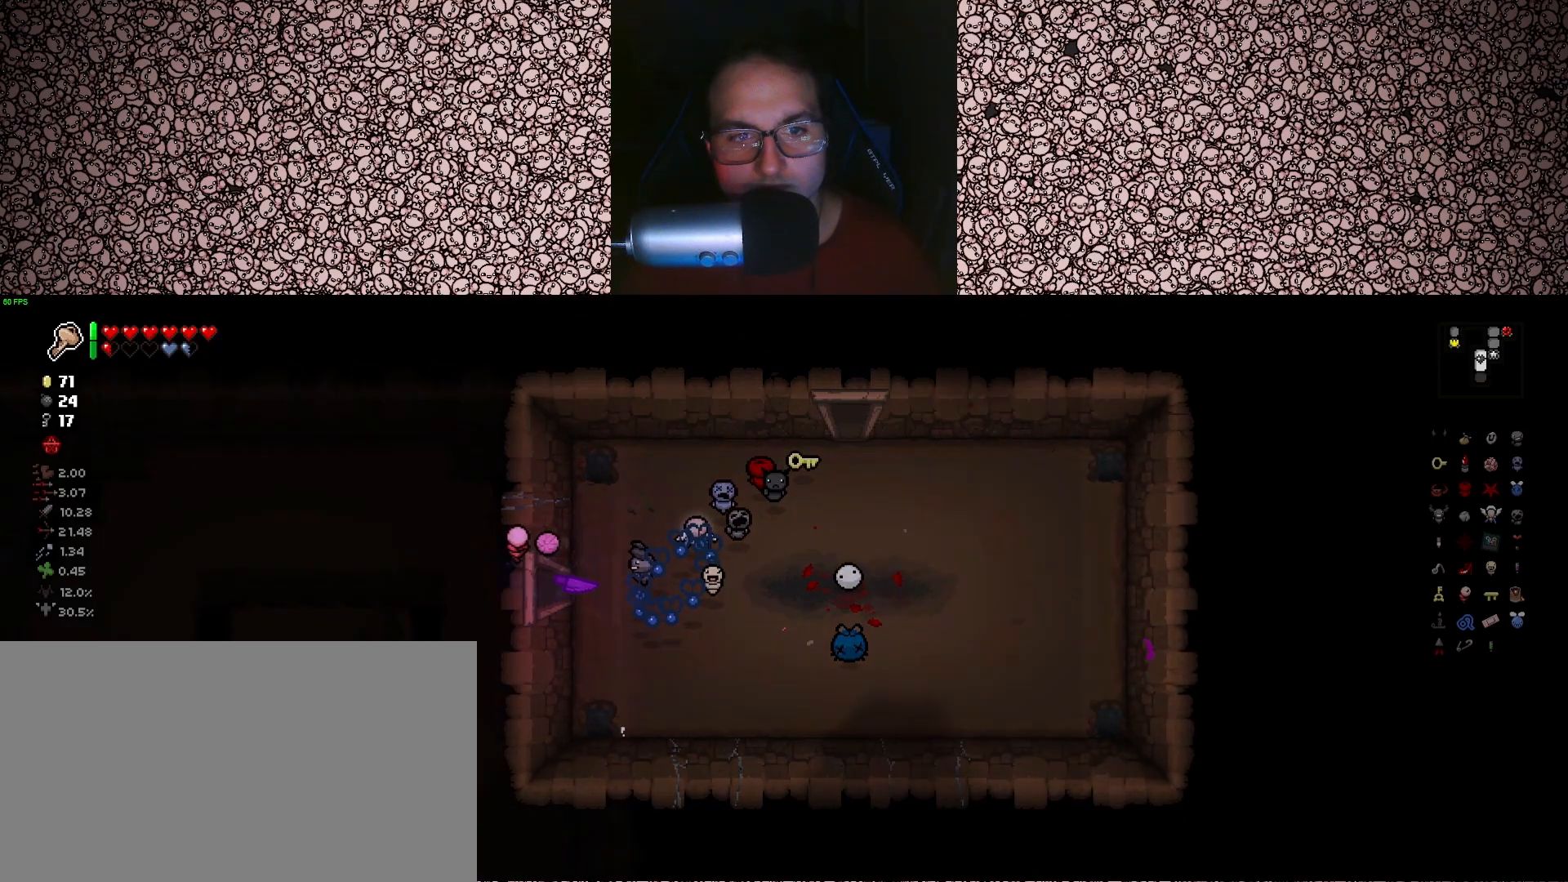
{"keys": ["a", "left"], "events": [[50, "left", "down"], [200, "a", "up"], [433, "a", "down"]]}
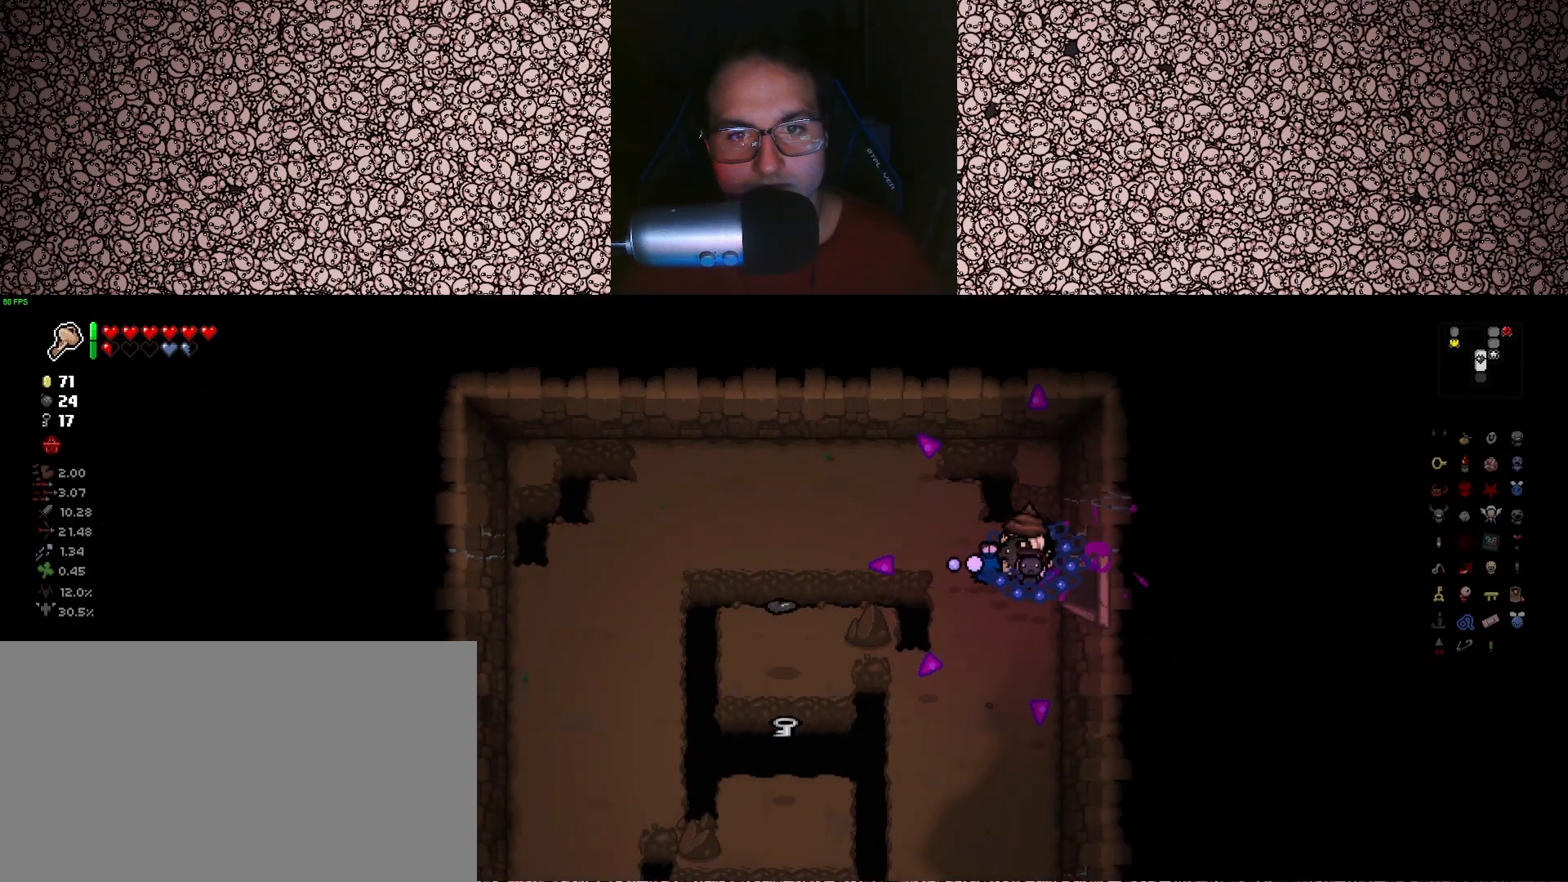
{"keys": ["a"], "events": [[116, "s", "down"], [150, "a", "up"], [350, "left", "up"], [383, "s", "up"], [500, "a", "down"]]}
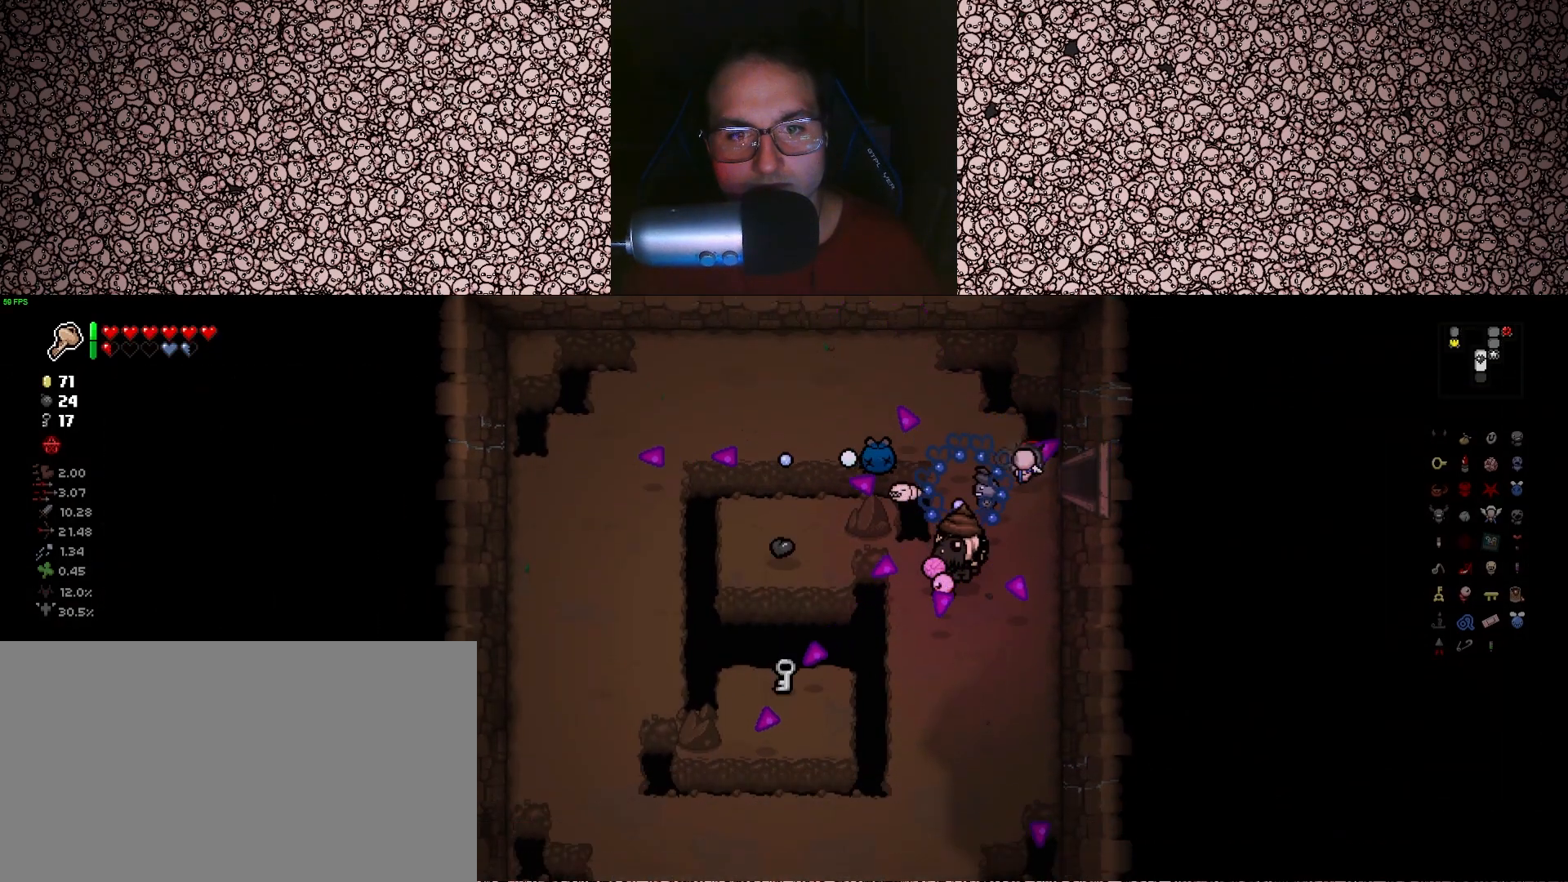
{"keys": ["w"], "events": [[366, "w", "down"], [450, "a", "up"]]}
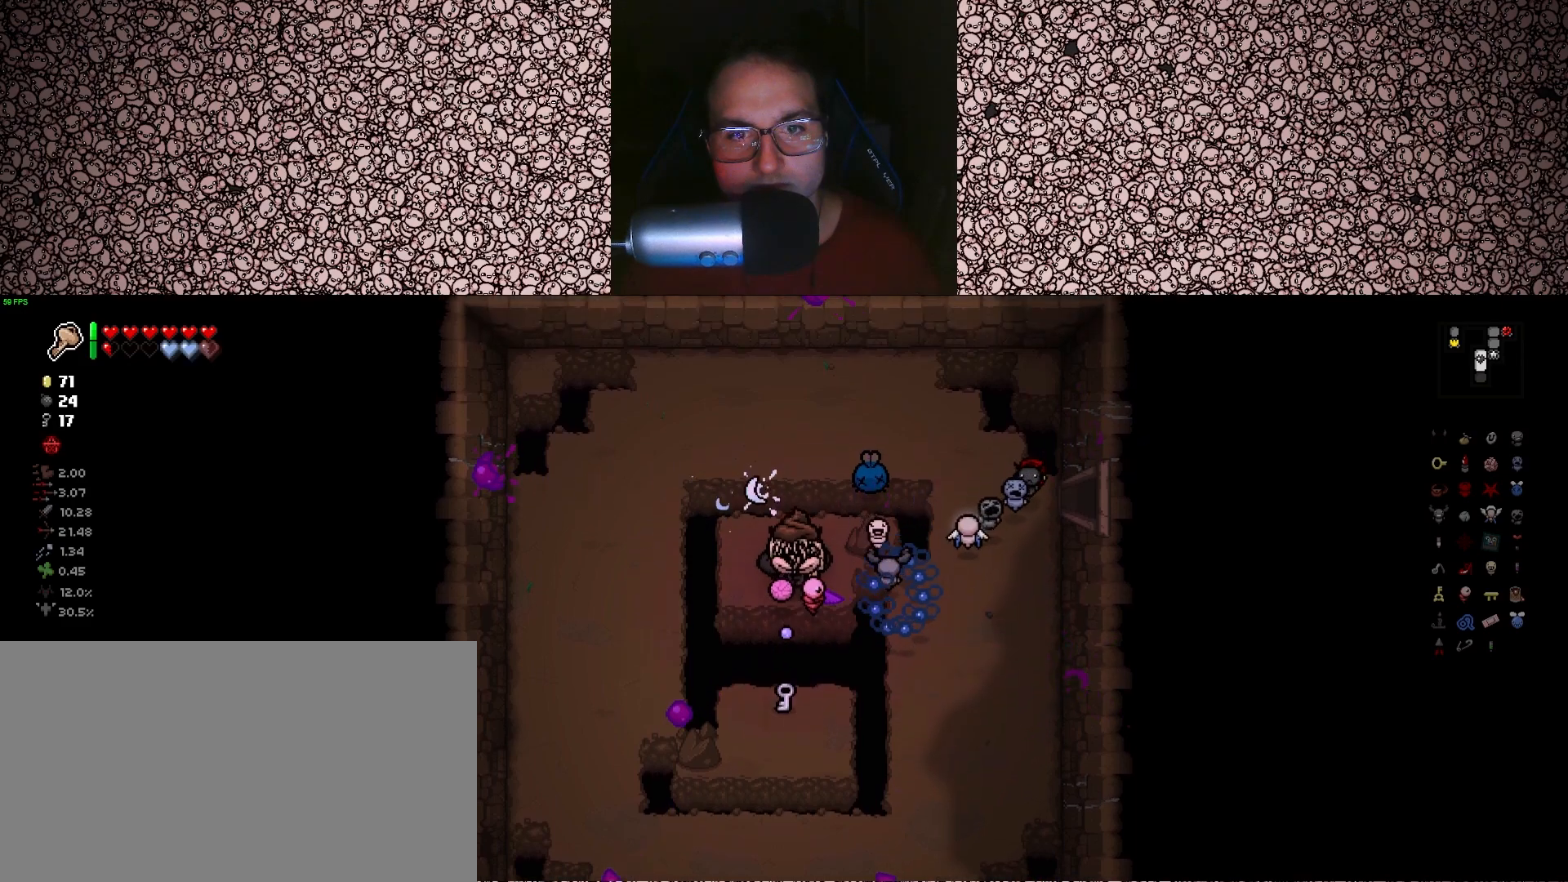
{"keys": ["s"], "events": [[16, "w", "up"], [133, "s", "down"]]}
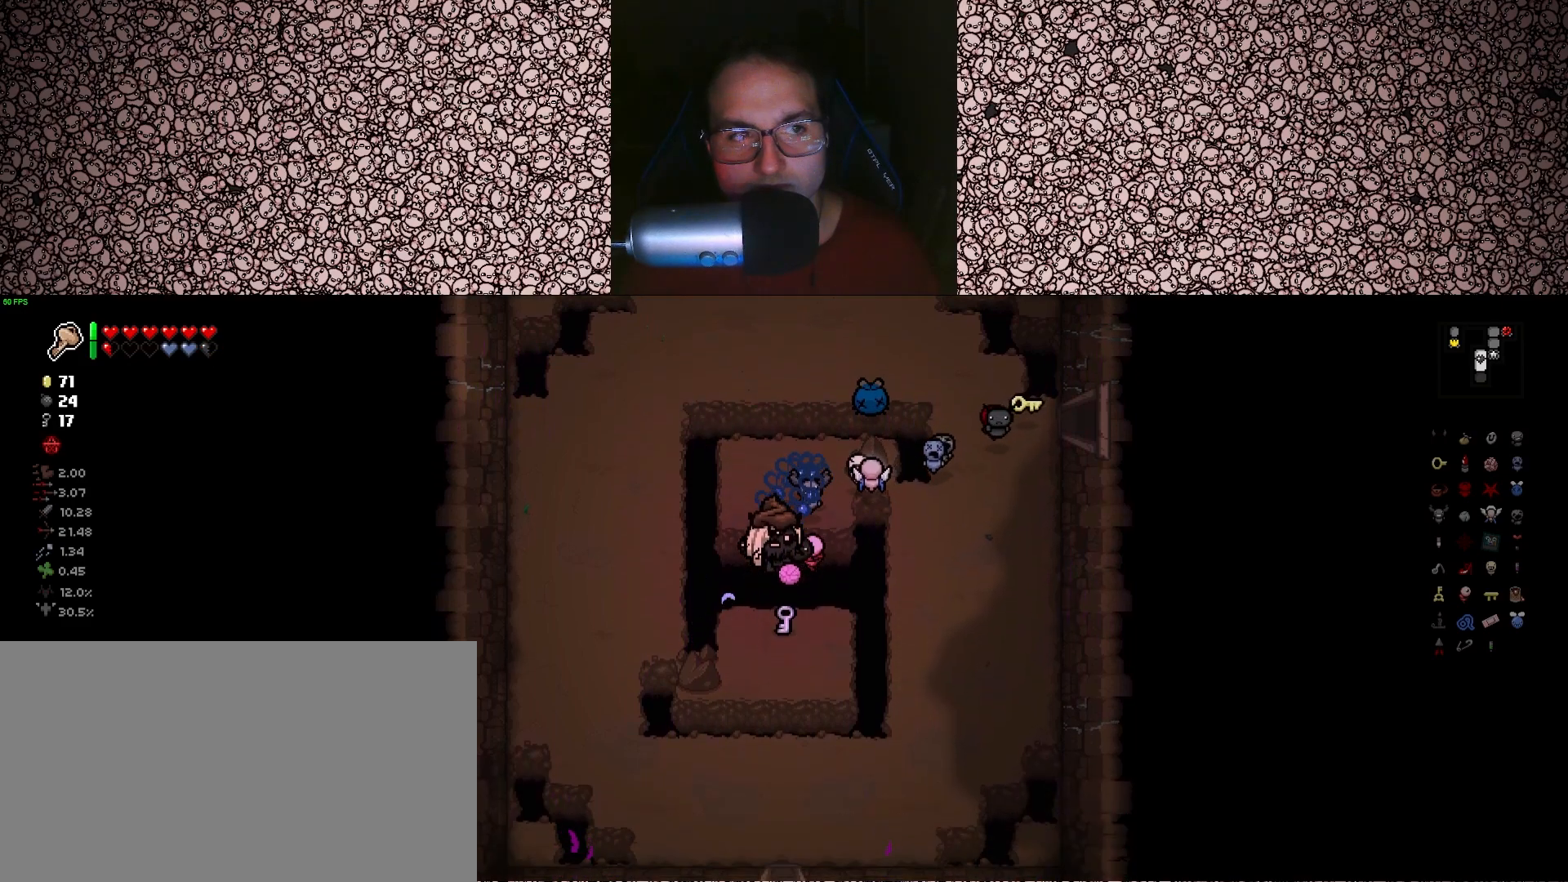
{"keys": [], "events": [[300, "s", "up"]]}
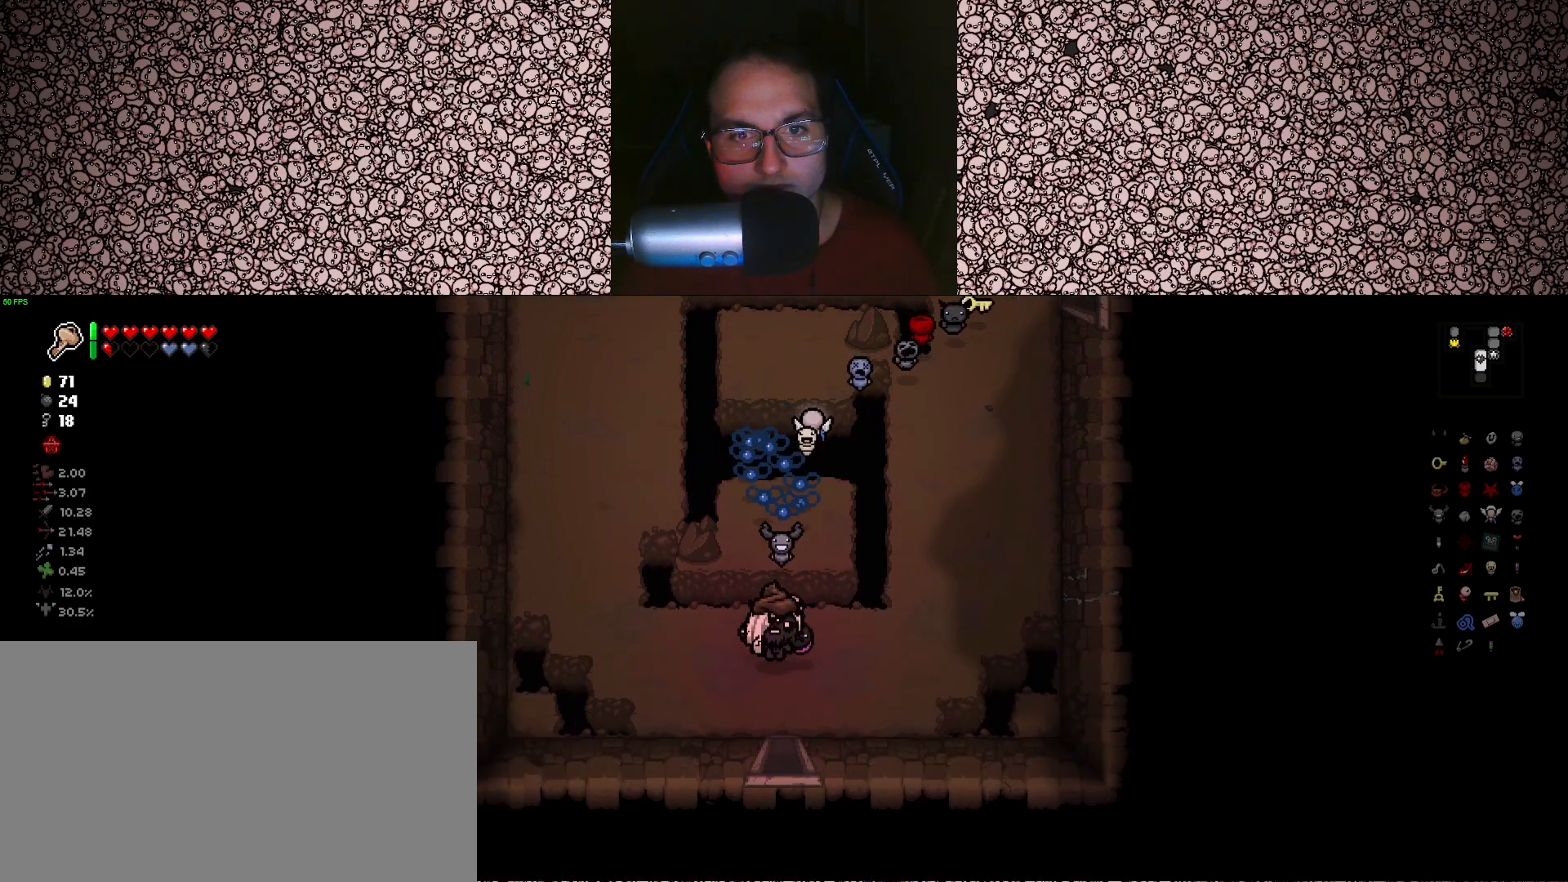
{"keys": ["s"], "events": [[250, "s", "down"]]}
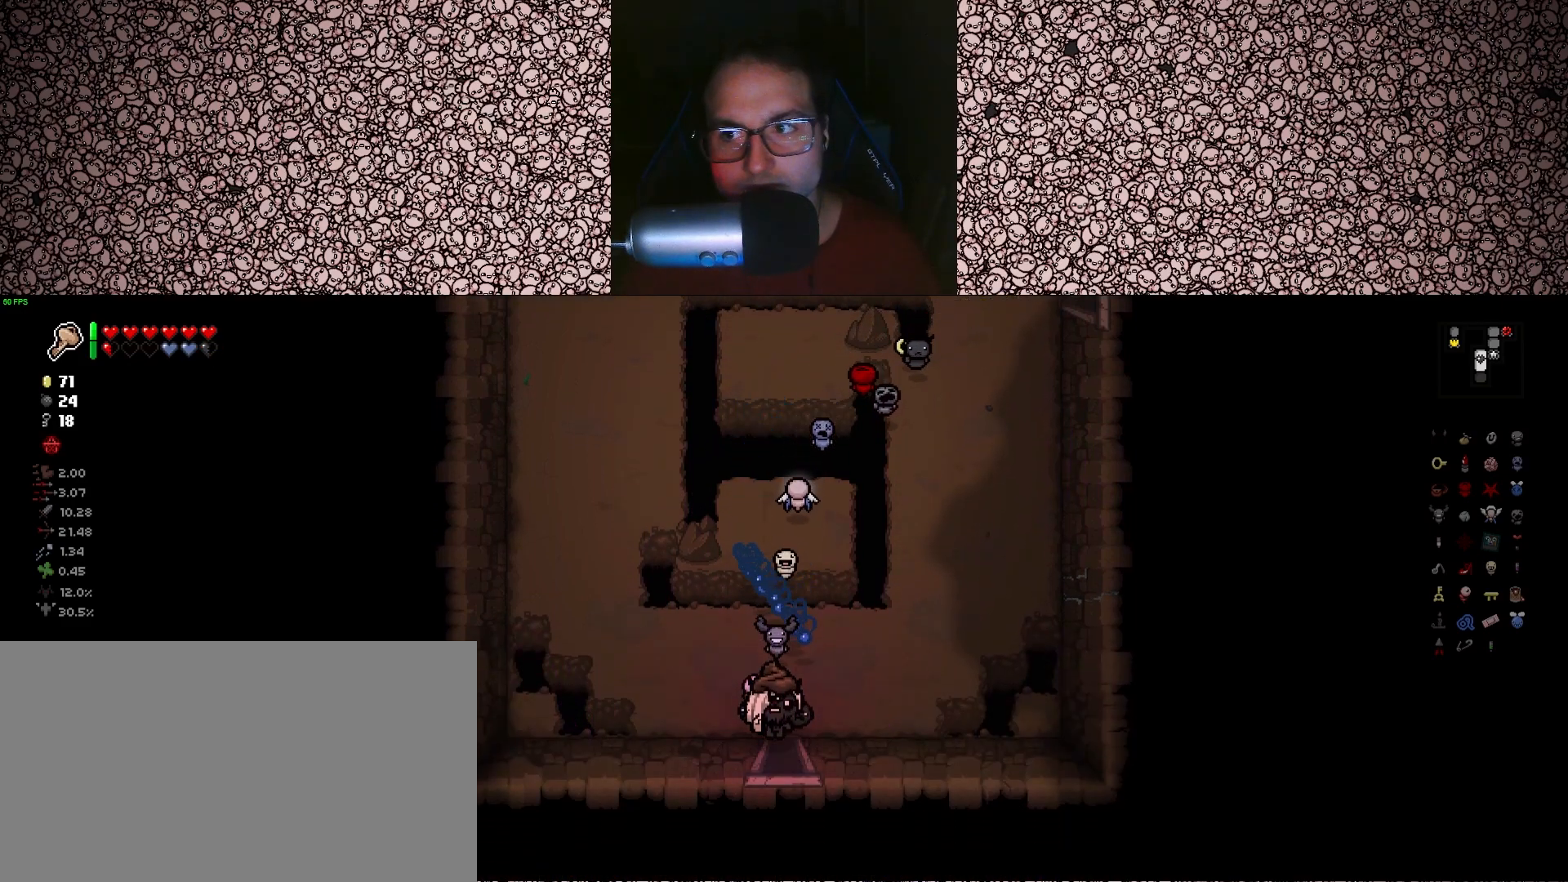
{"keys": ["down"], "events": [[333, "s", "up"], [416, "down", "down"]]}
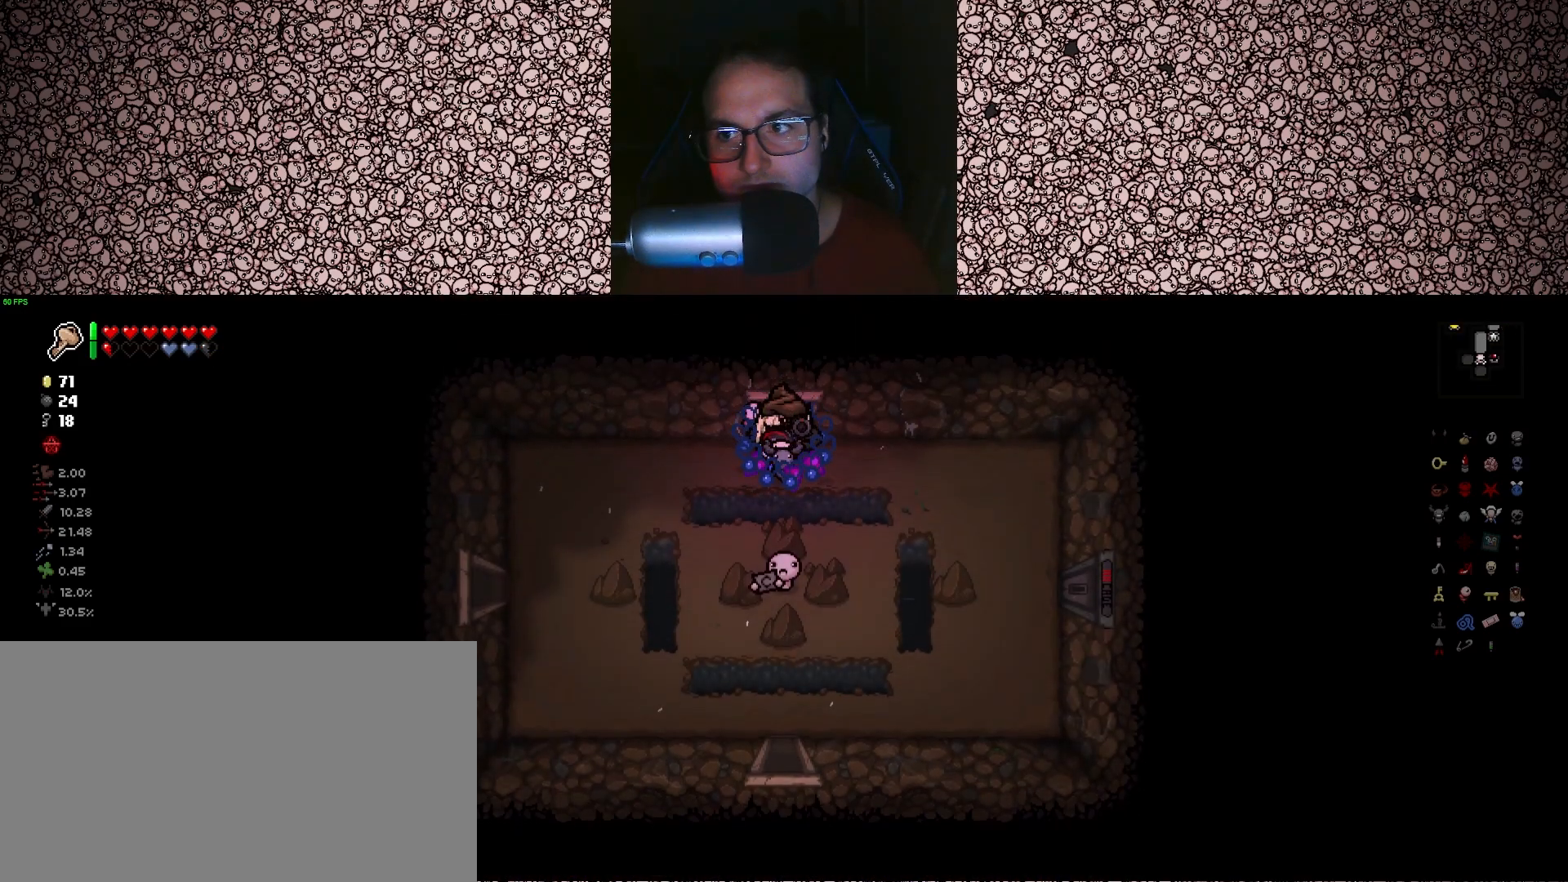
{"keys": [], "events": [[333, "down", "up"]]}
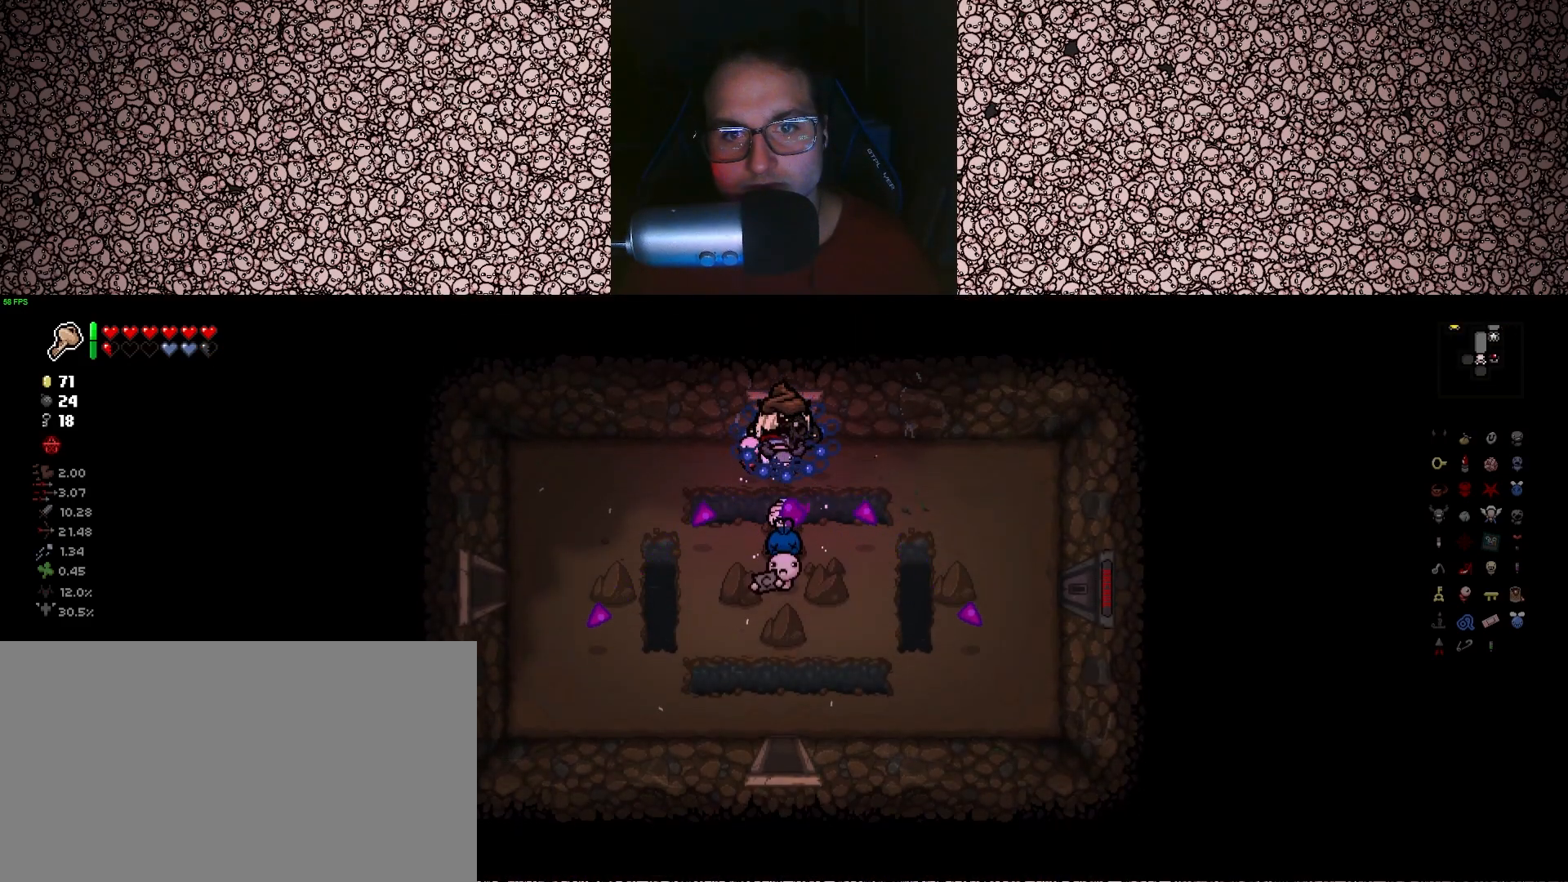
{"keys": [], "events": []}
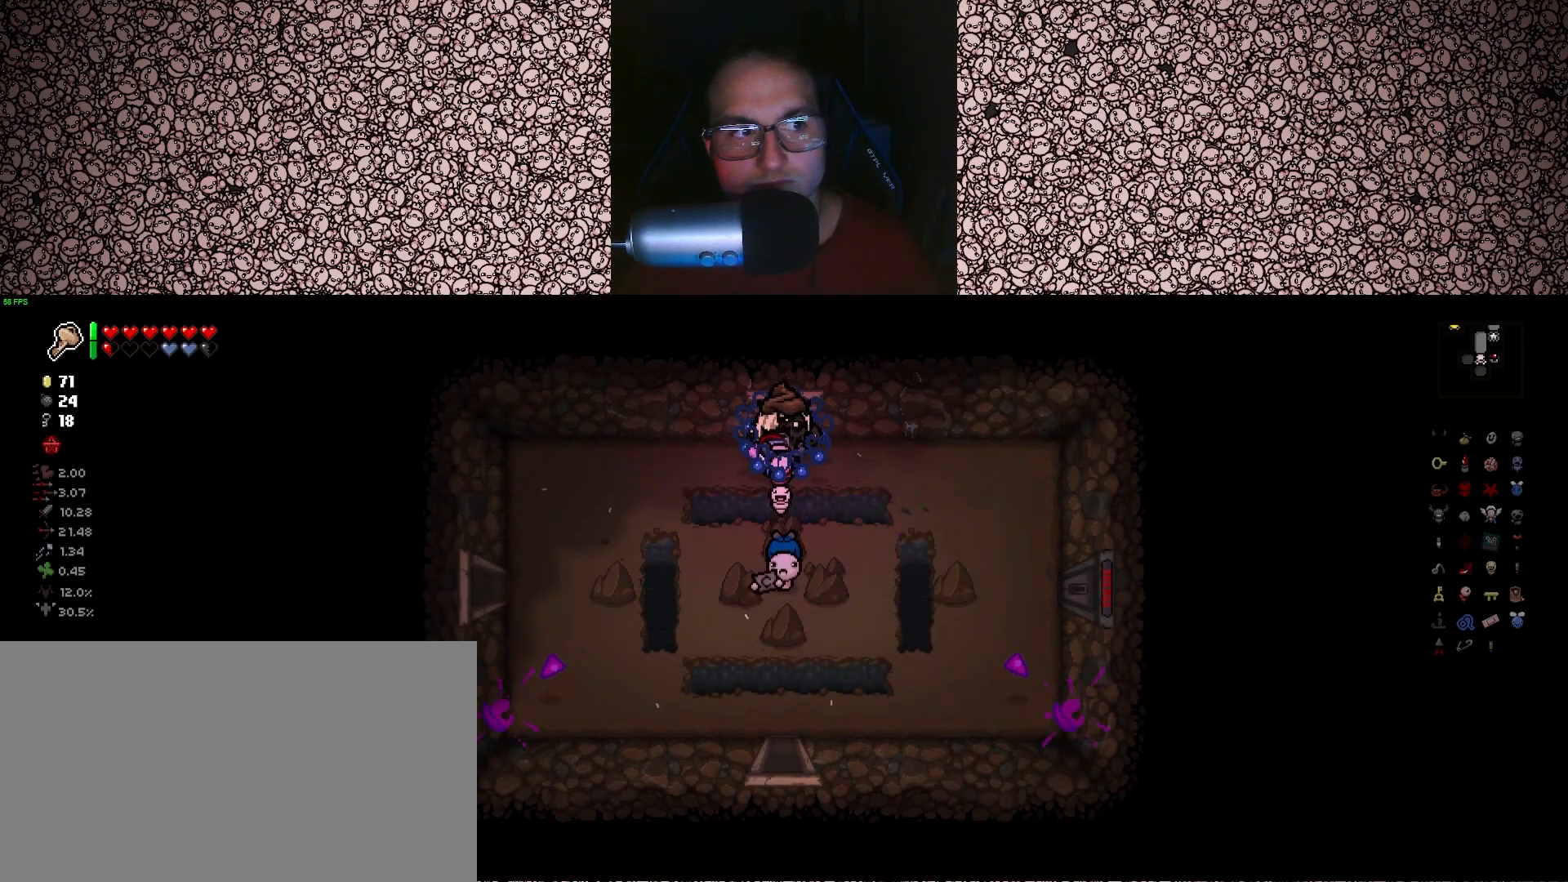
{"keys": [], "events": [[116, "s", "down"], [283, "s", "up"]]}
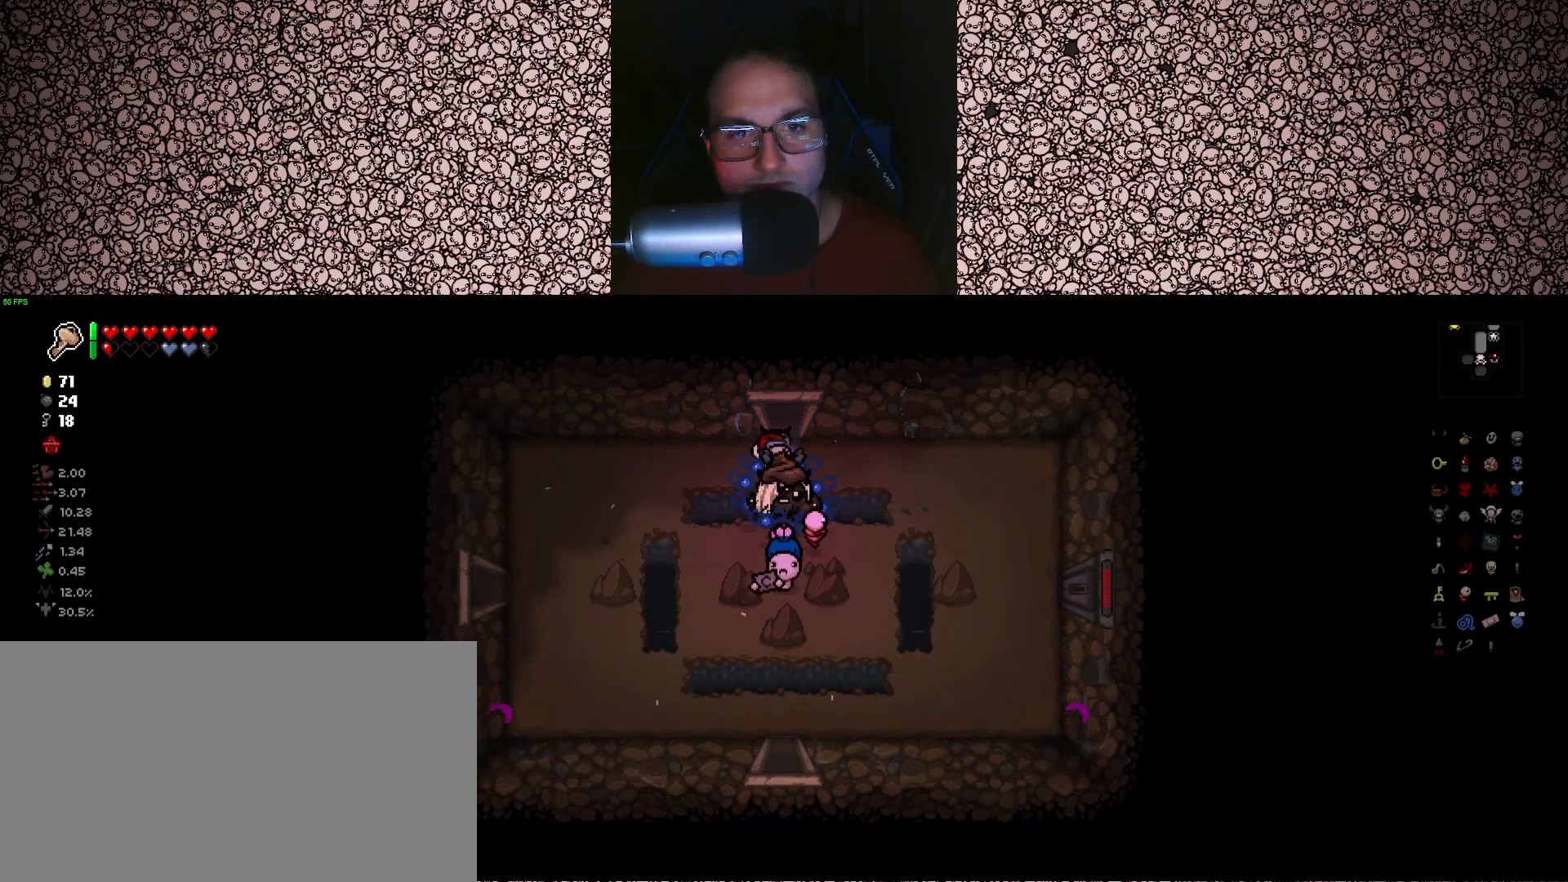
{"keys": ["s"], "events": [[16, "s", "down"]]}
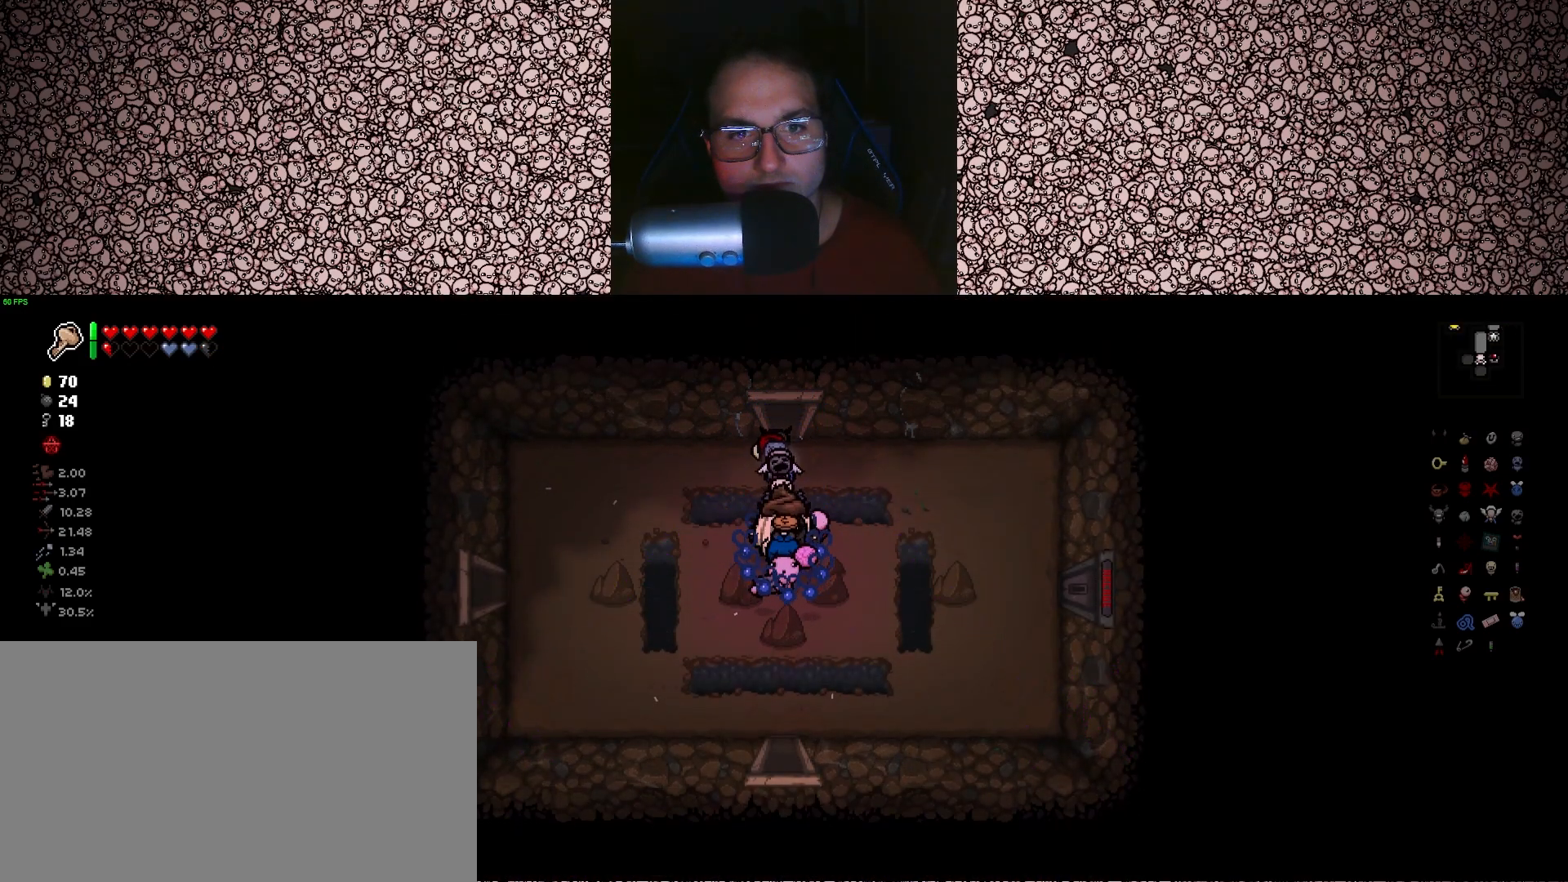
{"keys": ["s"], "events": []}
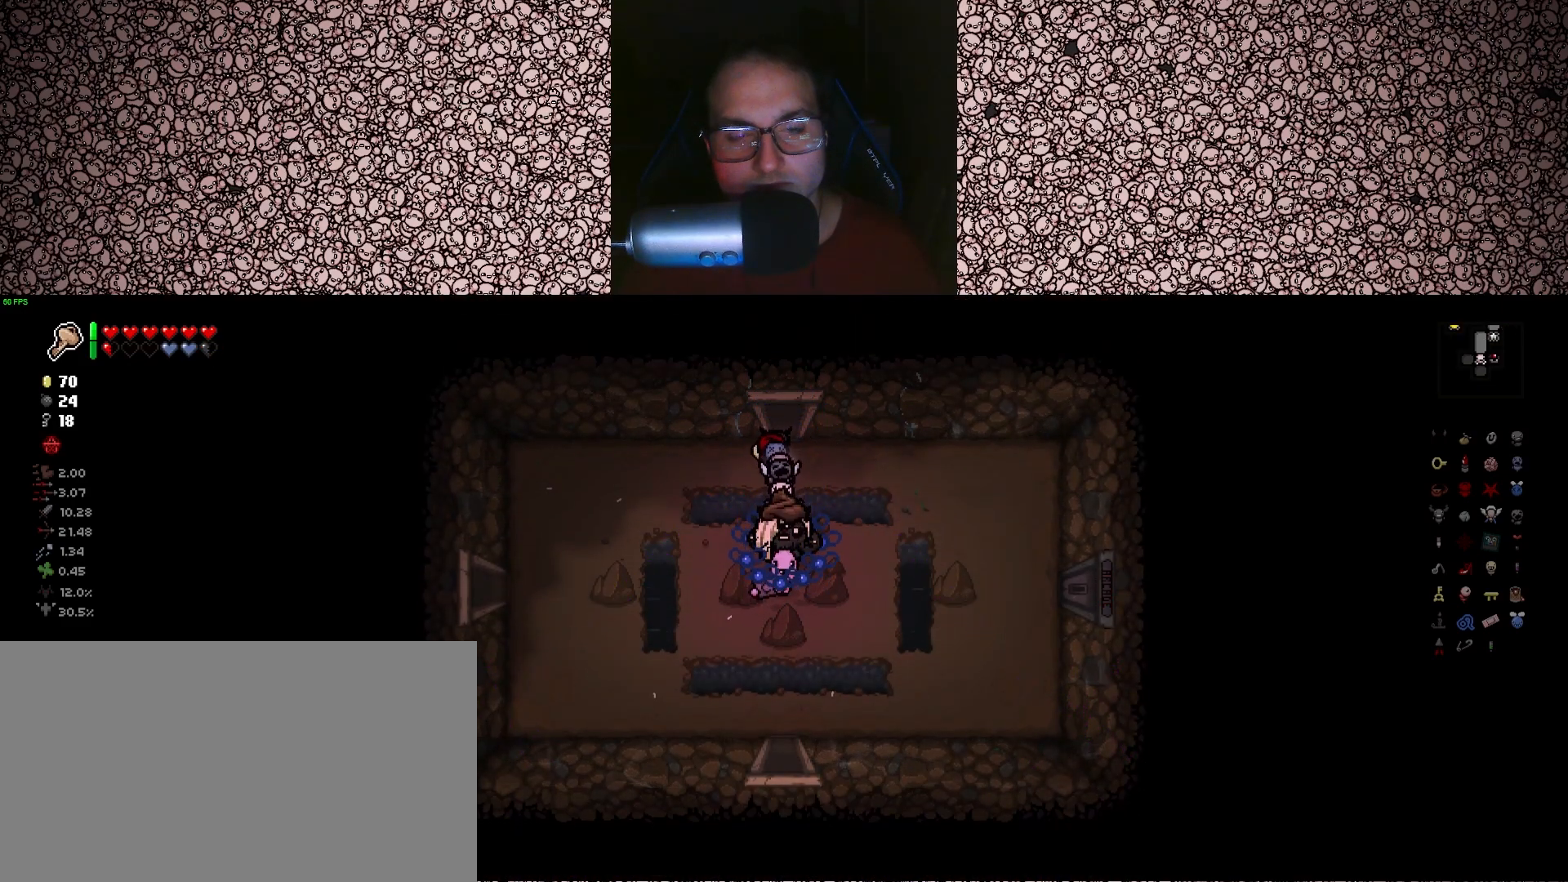
{"keys": ["s"], "events": []}
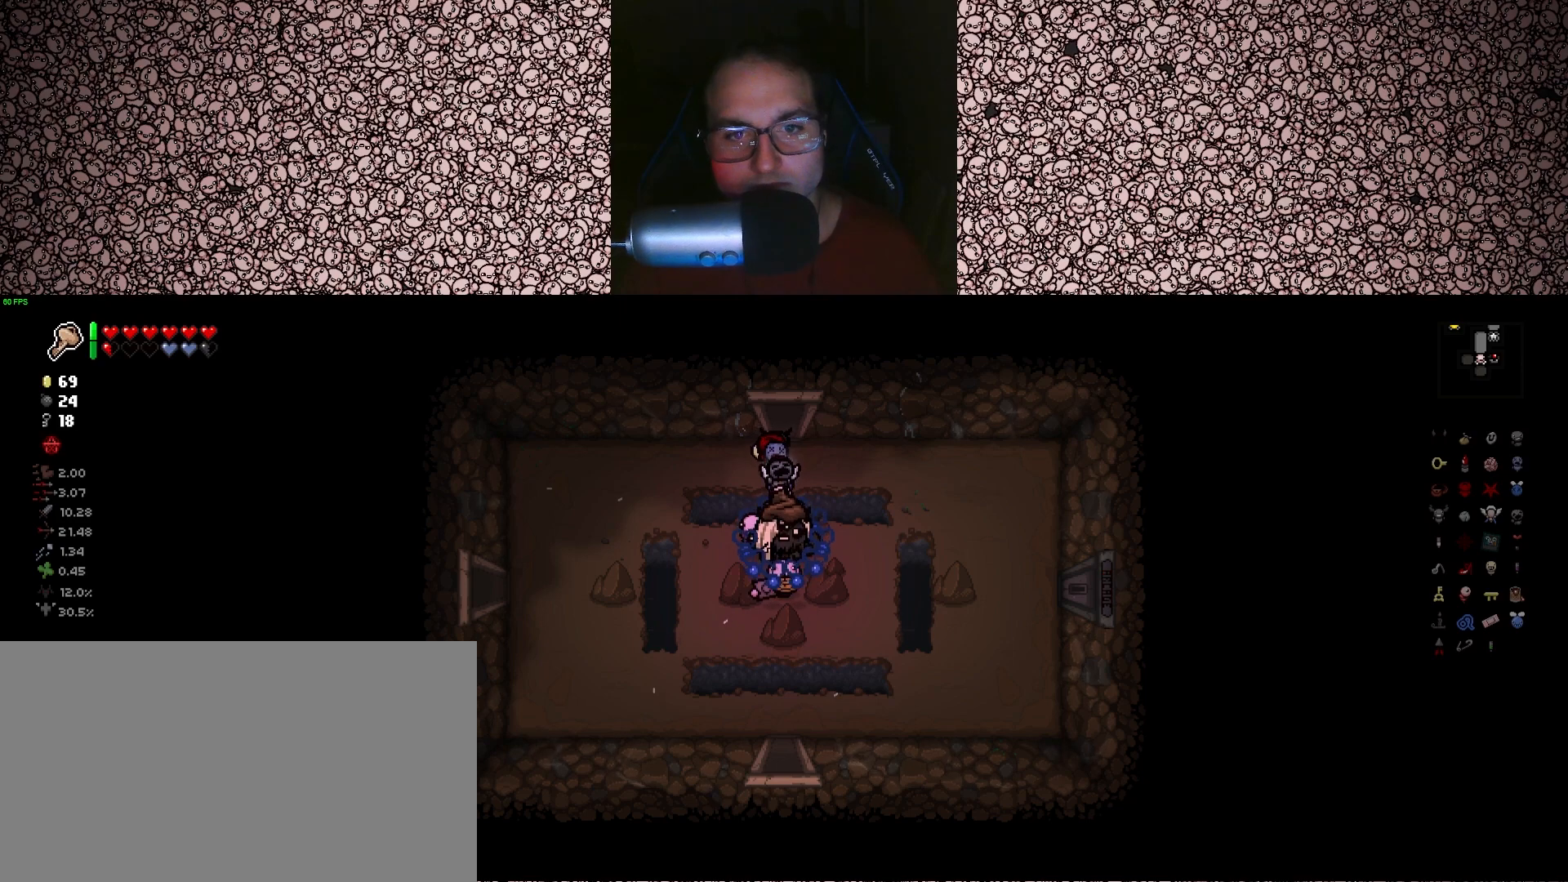
{"keys": ["s"], "events": []}
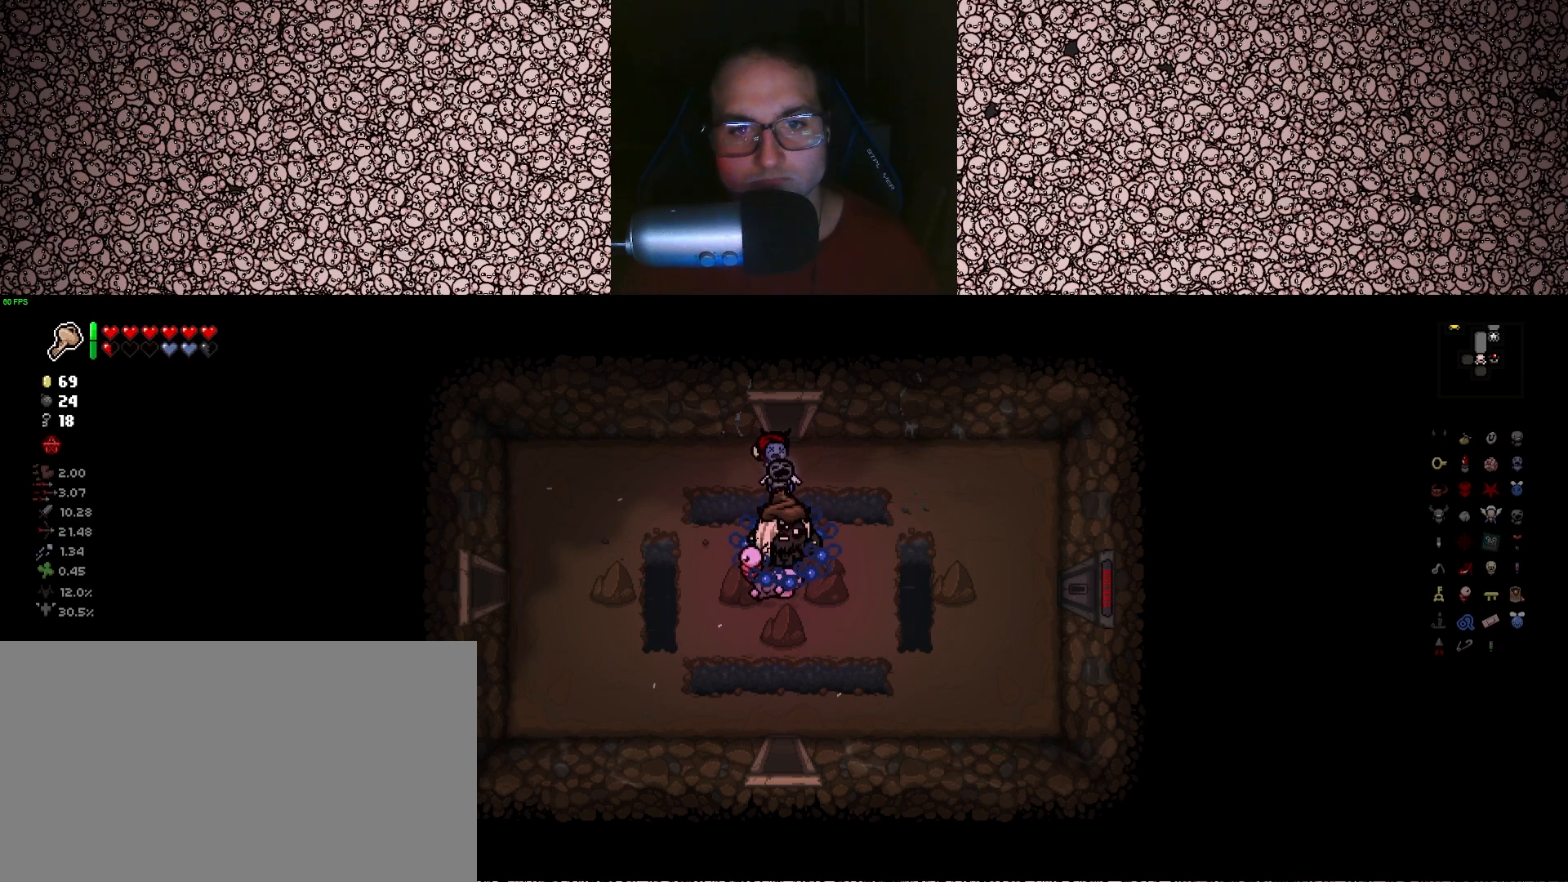
{"keys": ["s"], "events": []}
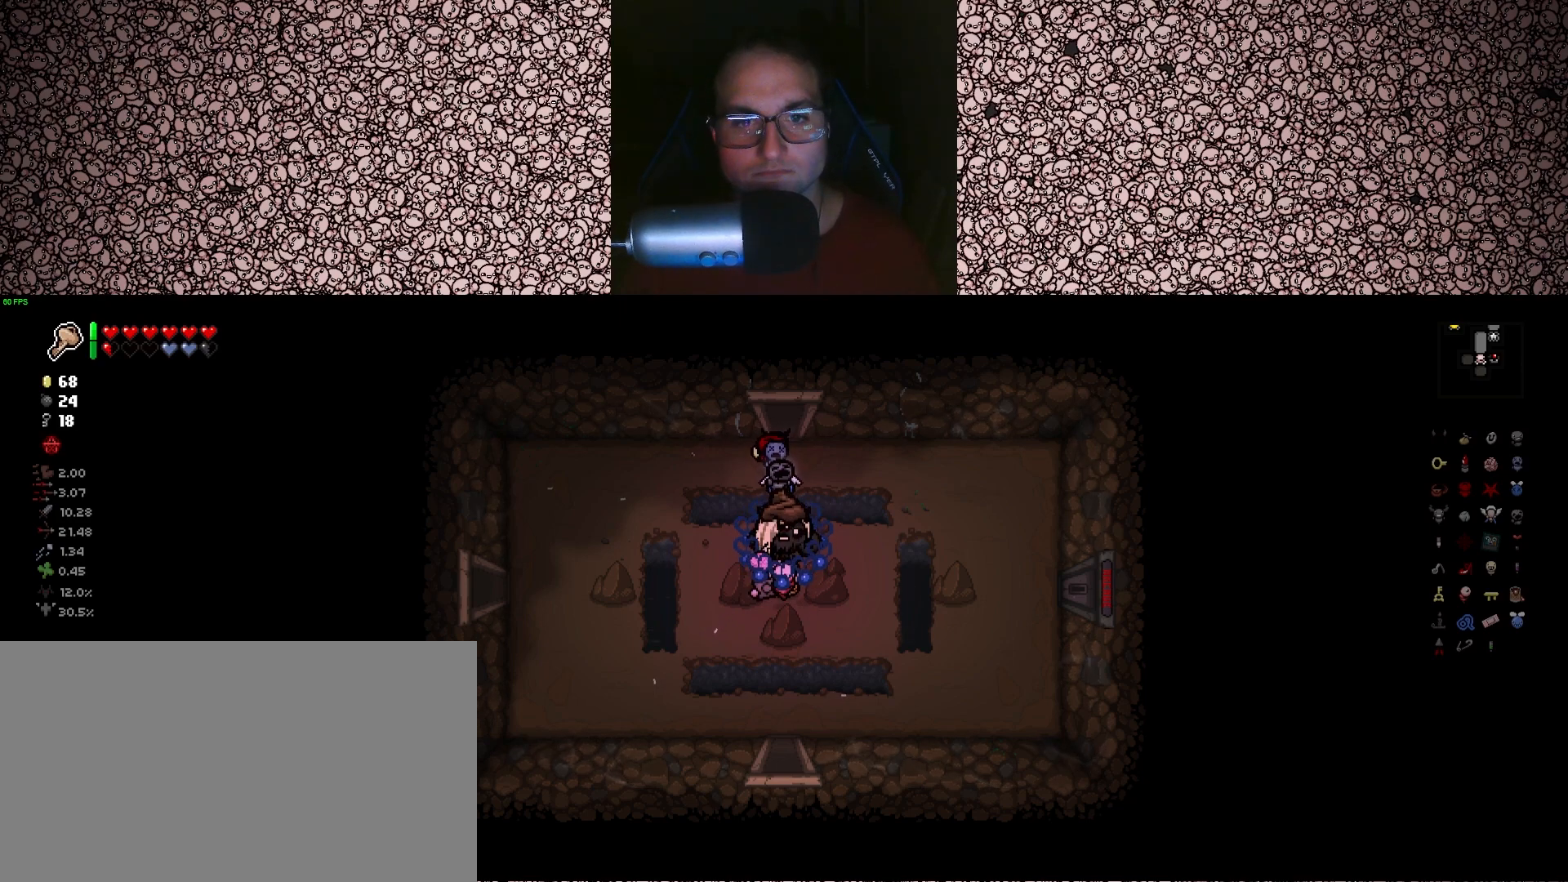
{"keys": ["s"], "events": []}
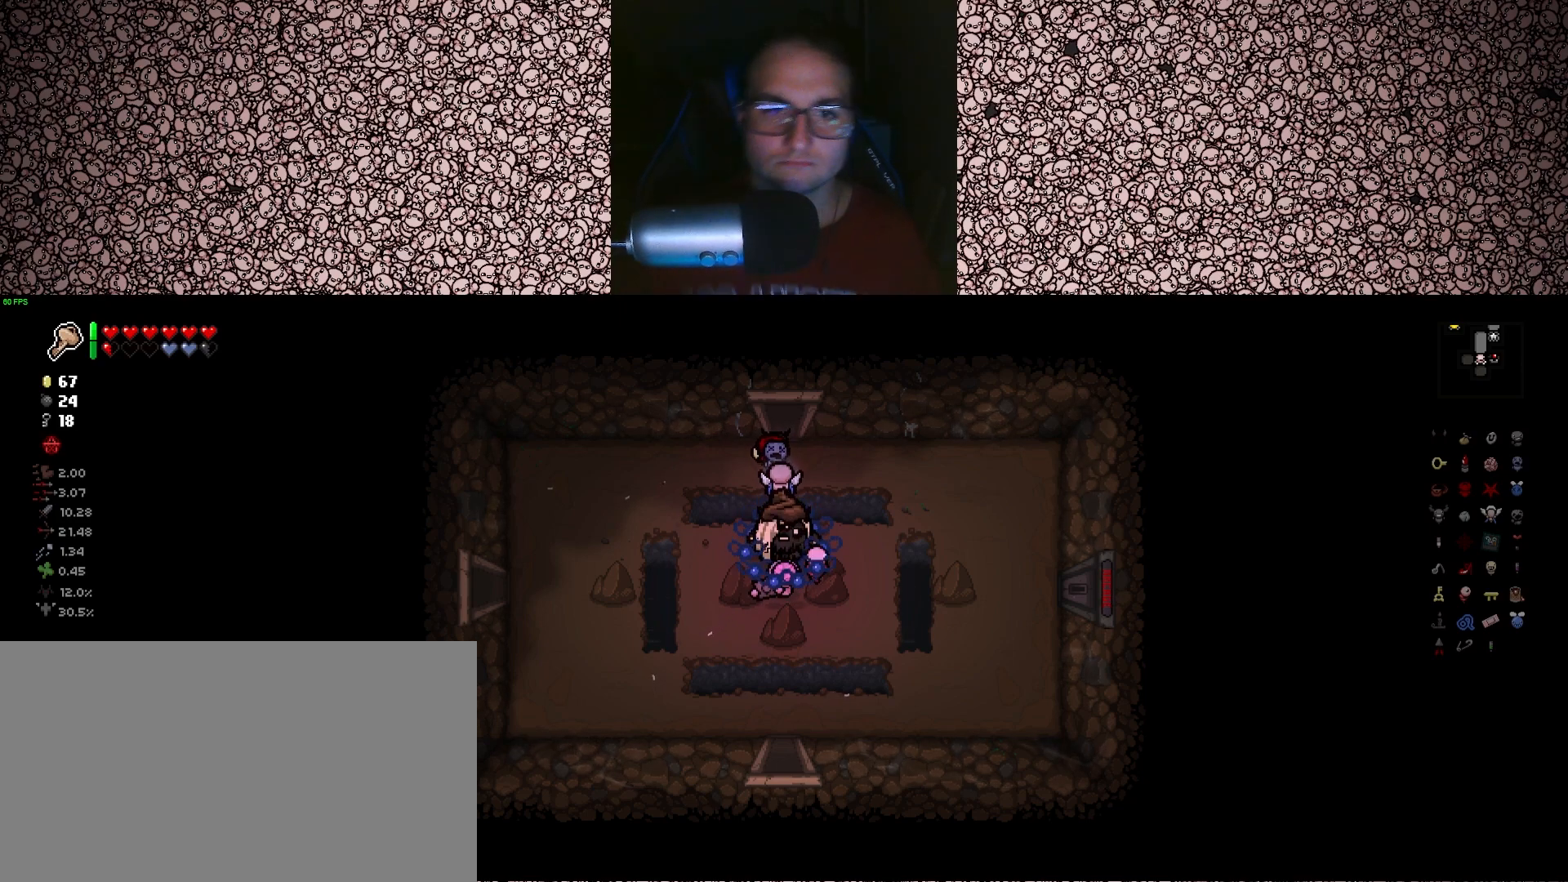
{"keys": ["s"], "events": []}
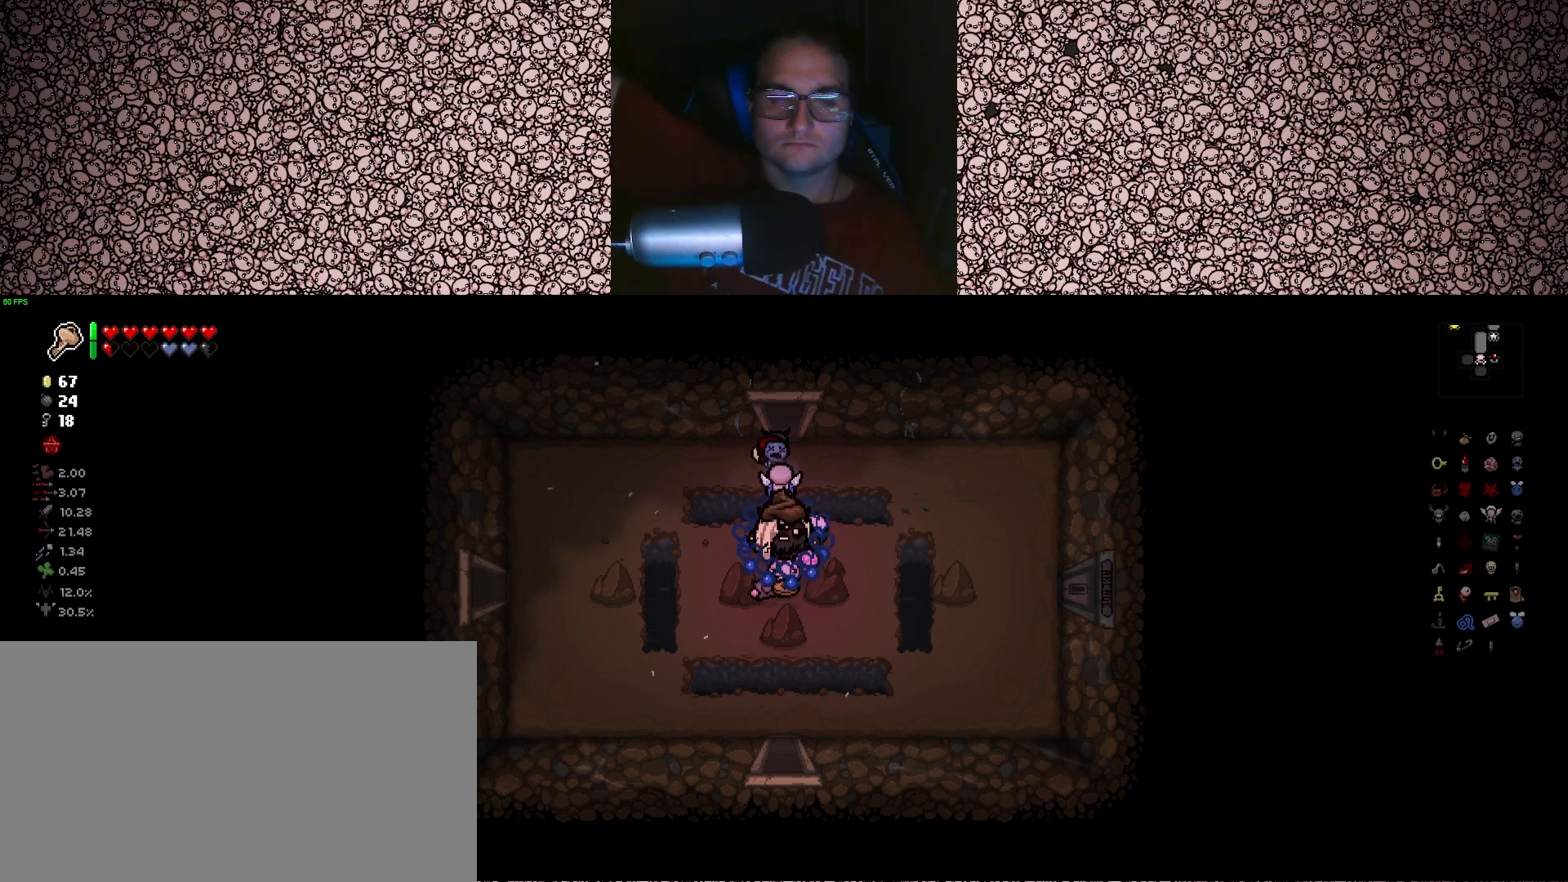
{"keys": ["s"], "events": []}
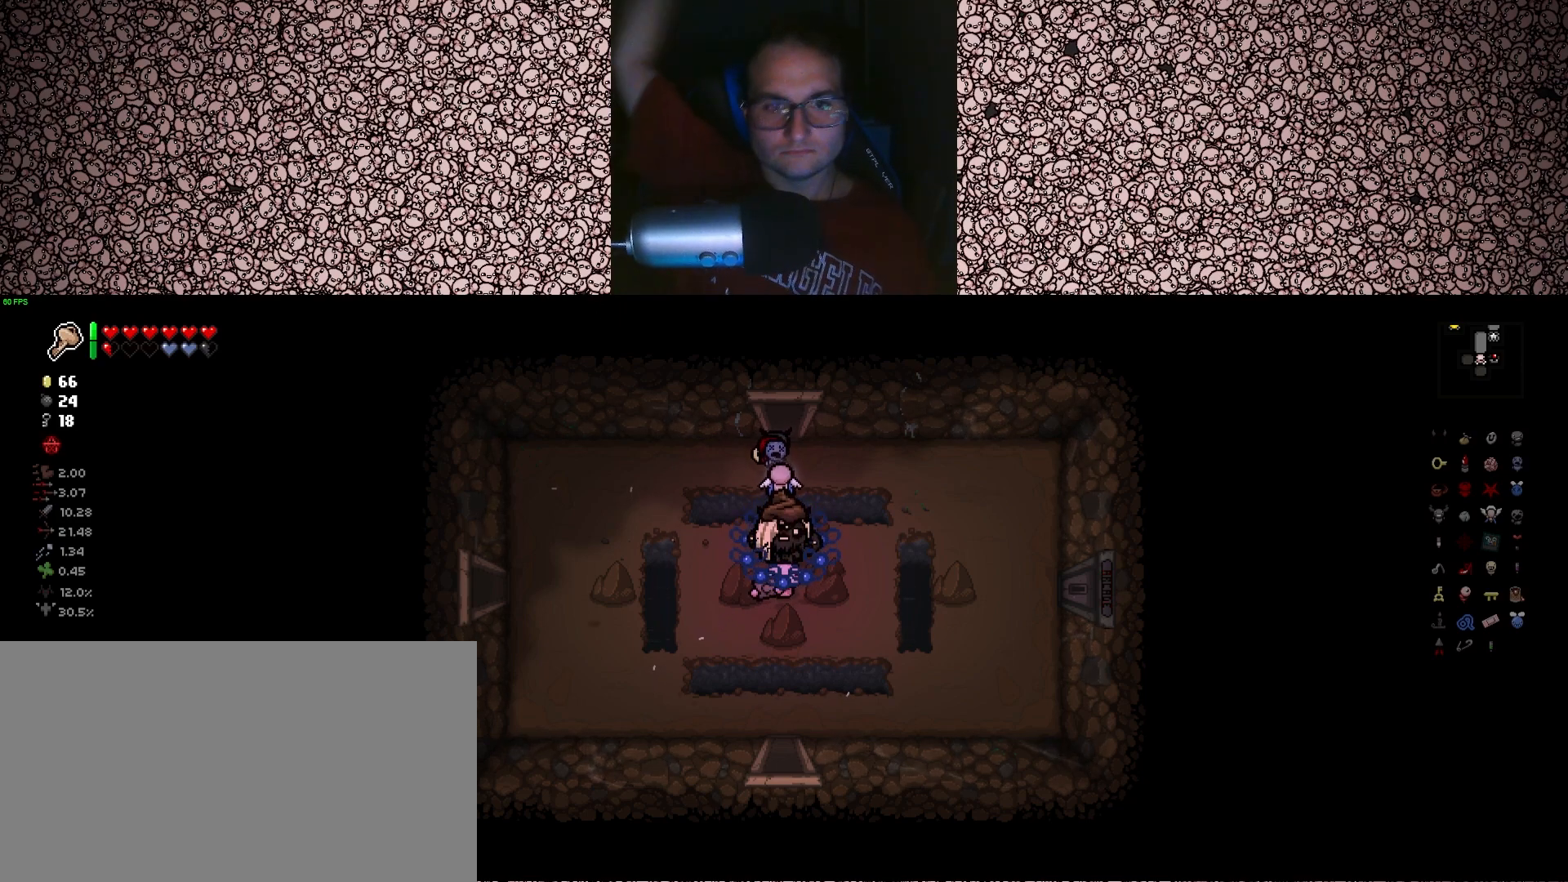
{"keys": ["s"], "events": []}
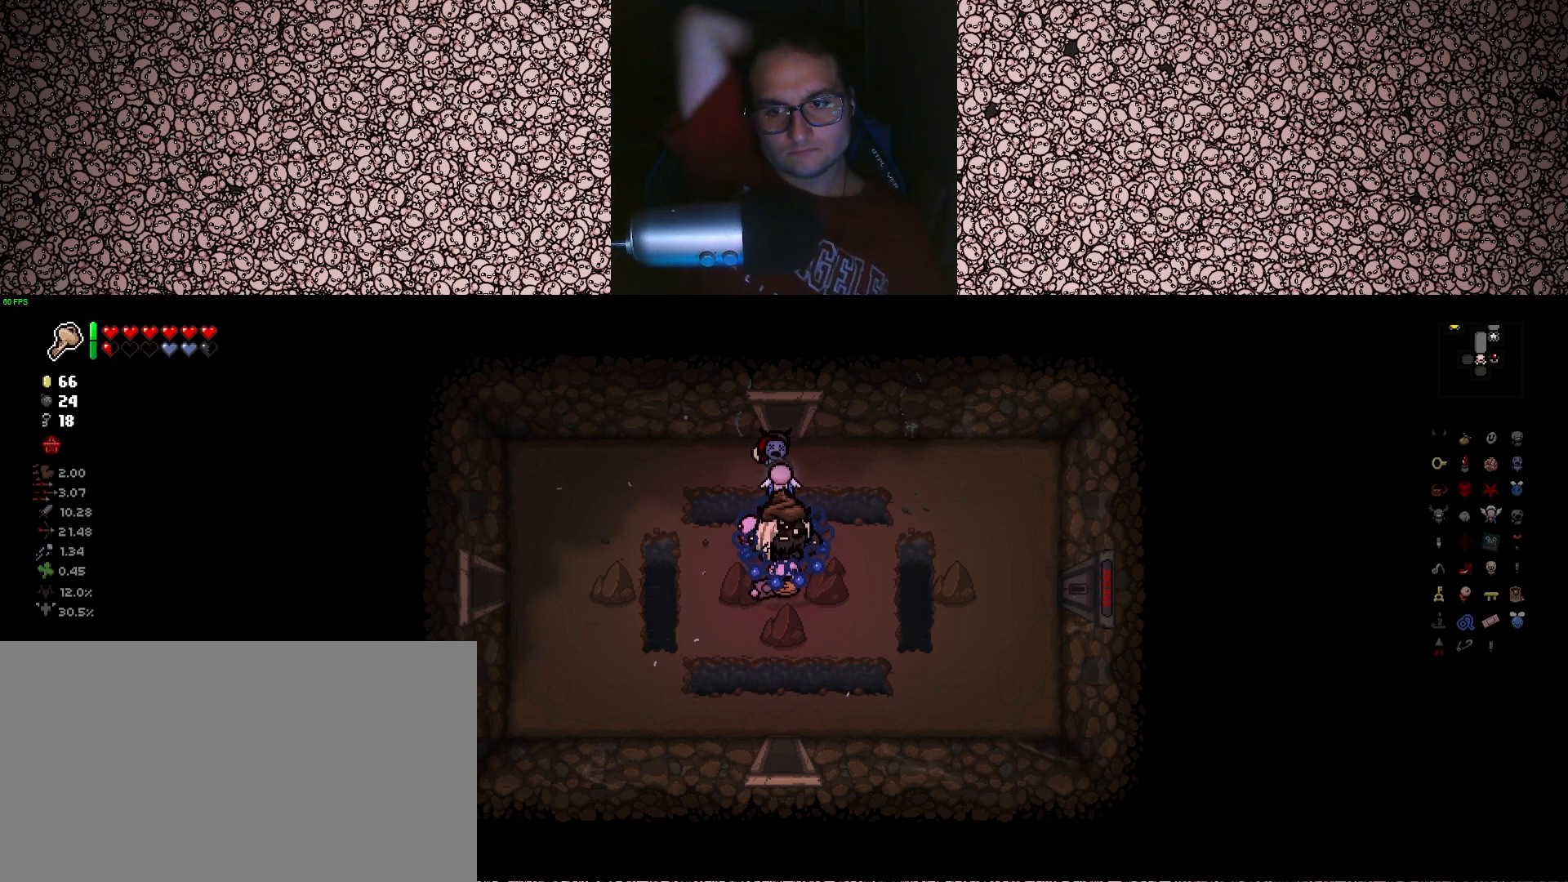
{"keys": ["s"], "events": []}
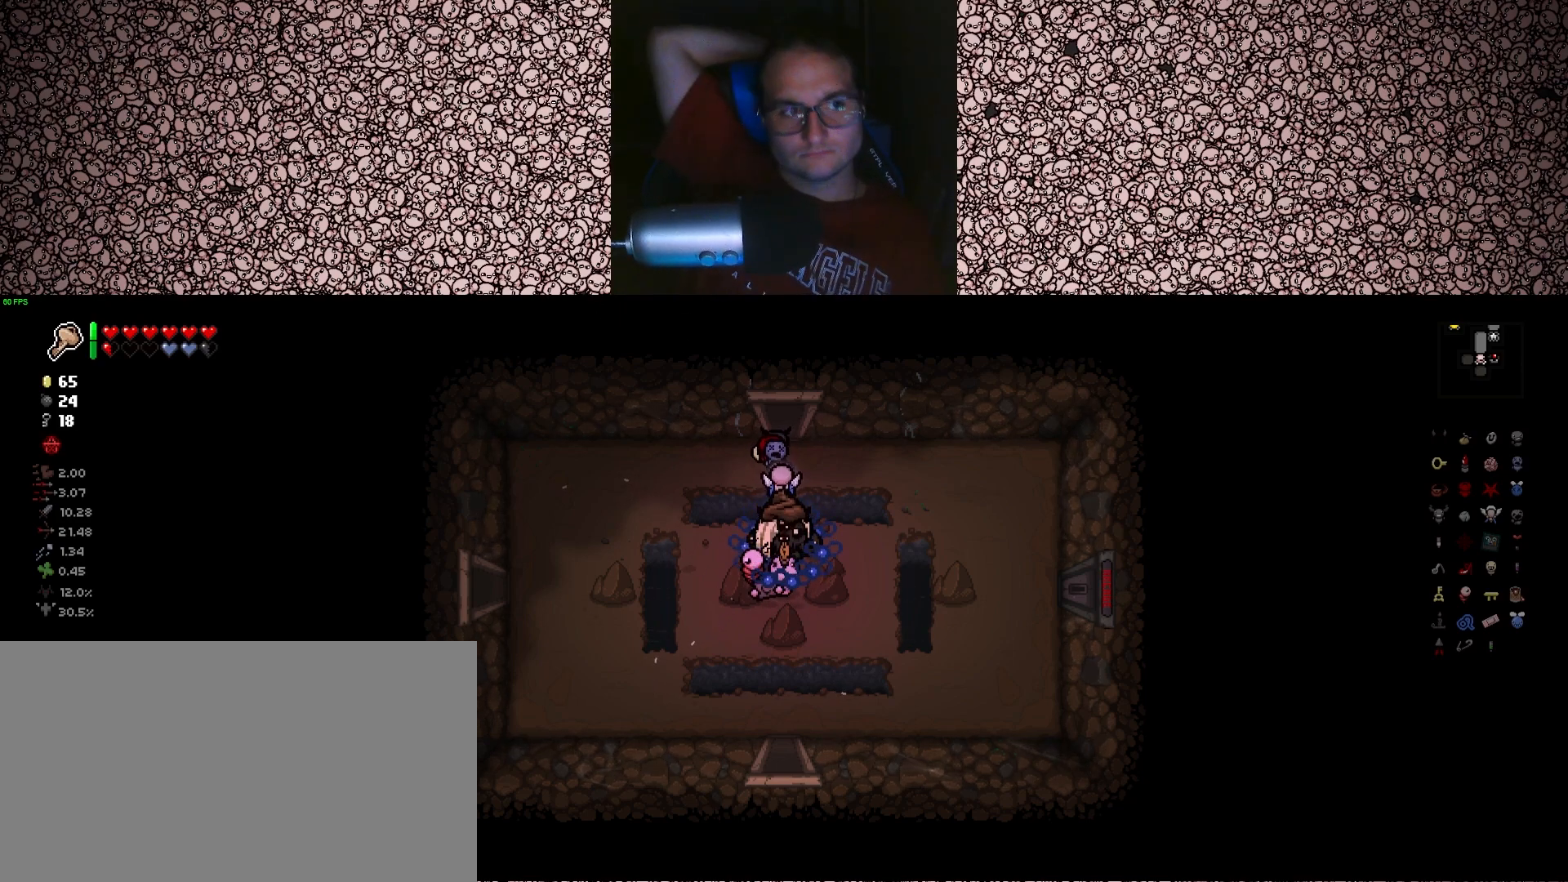
{"keys": ["s"], "events": []}
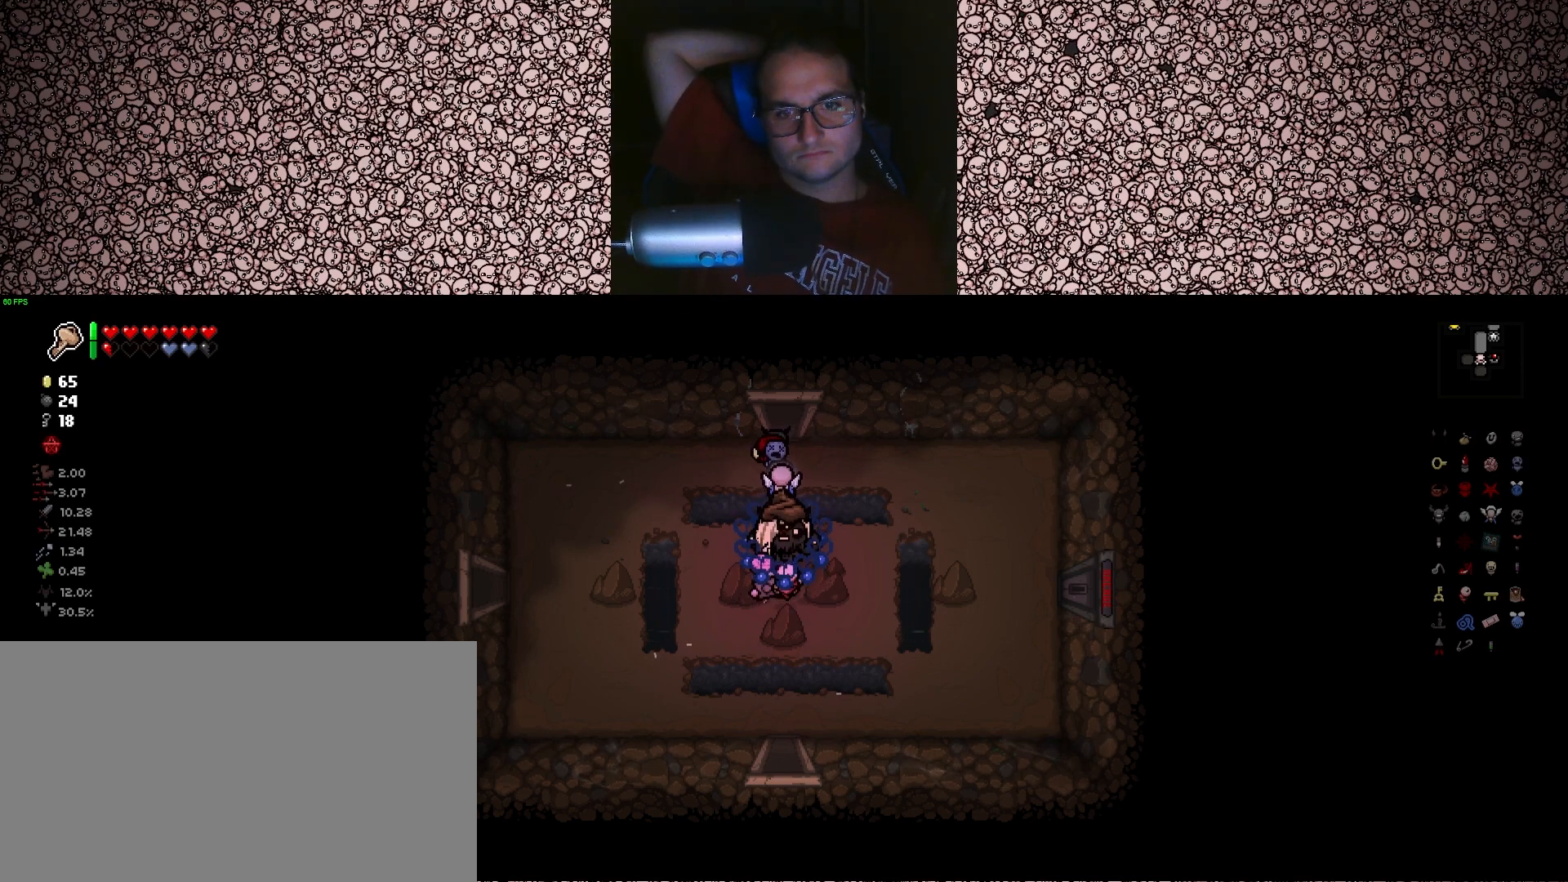
{"keys": ["s"], "events": []}
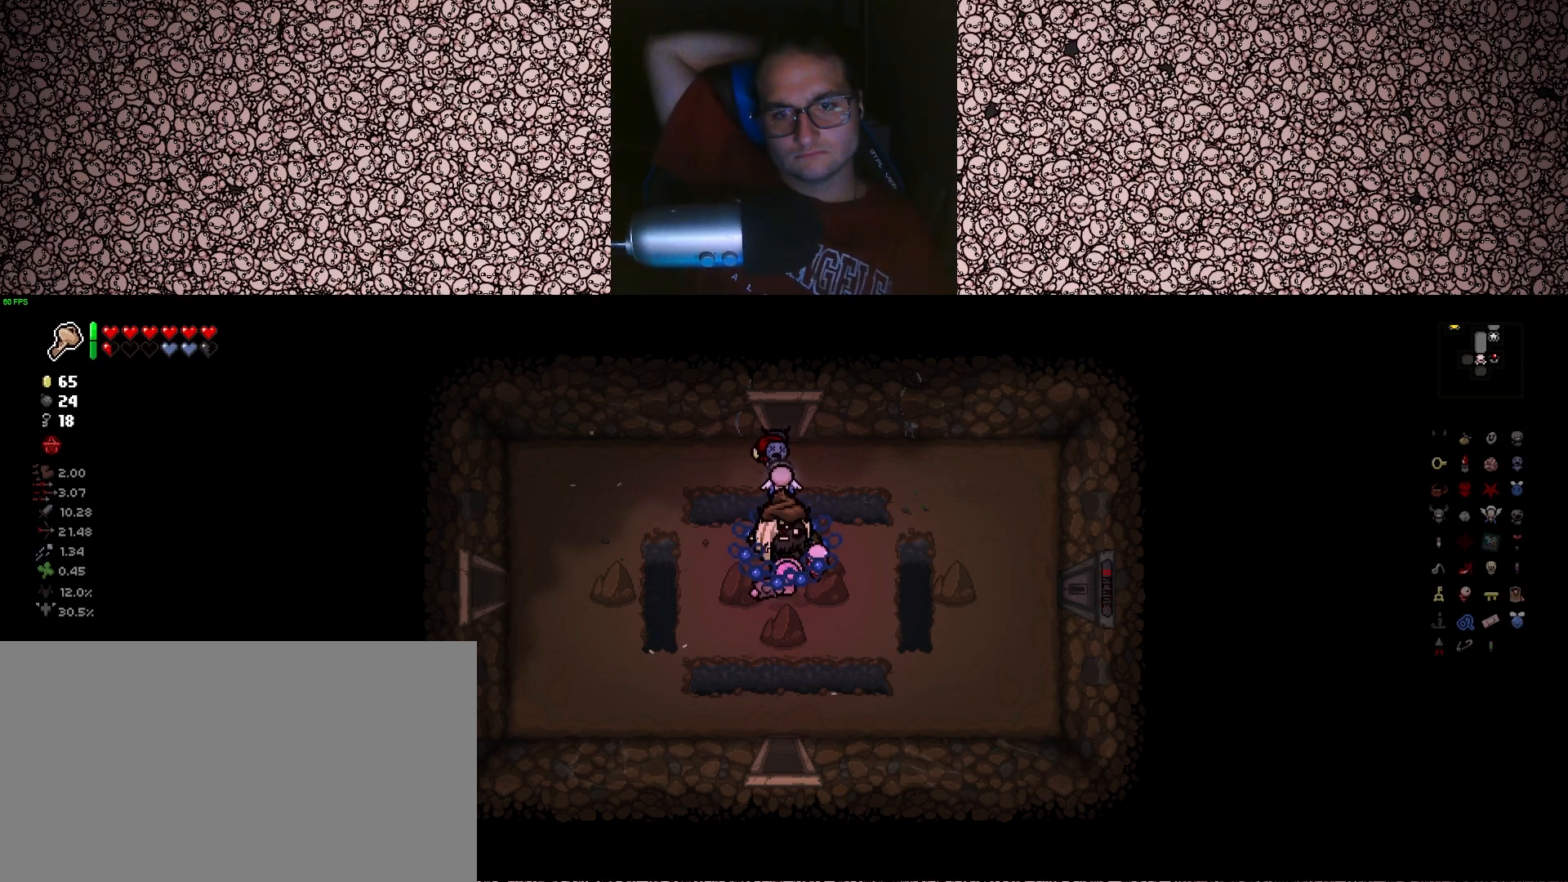
{"keys": ["s"], "events": []}
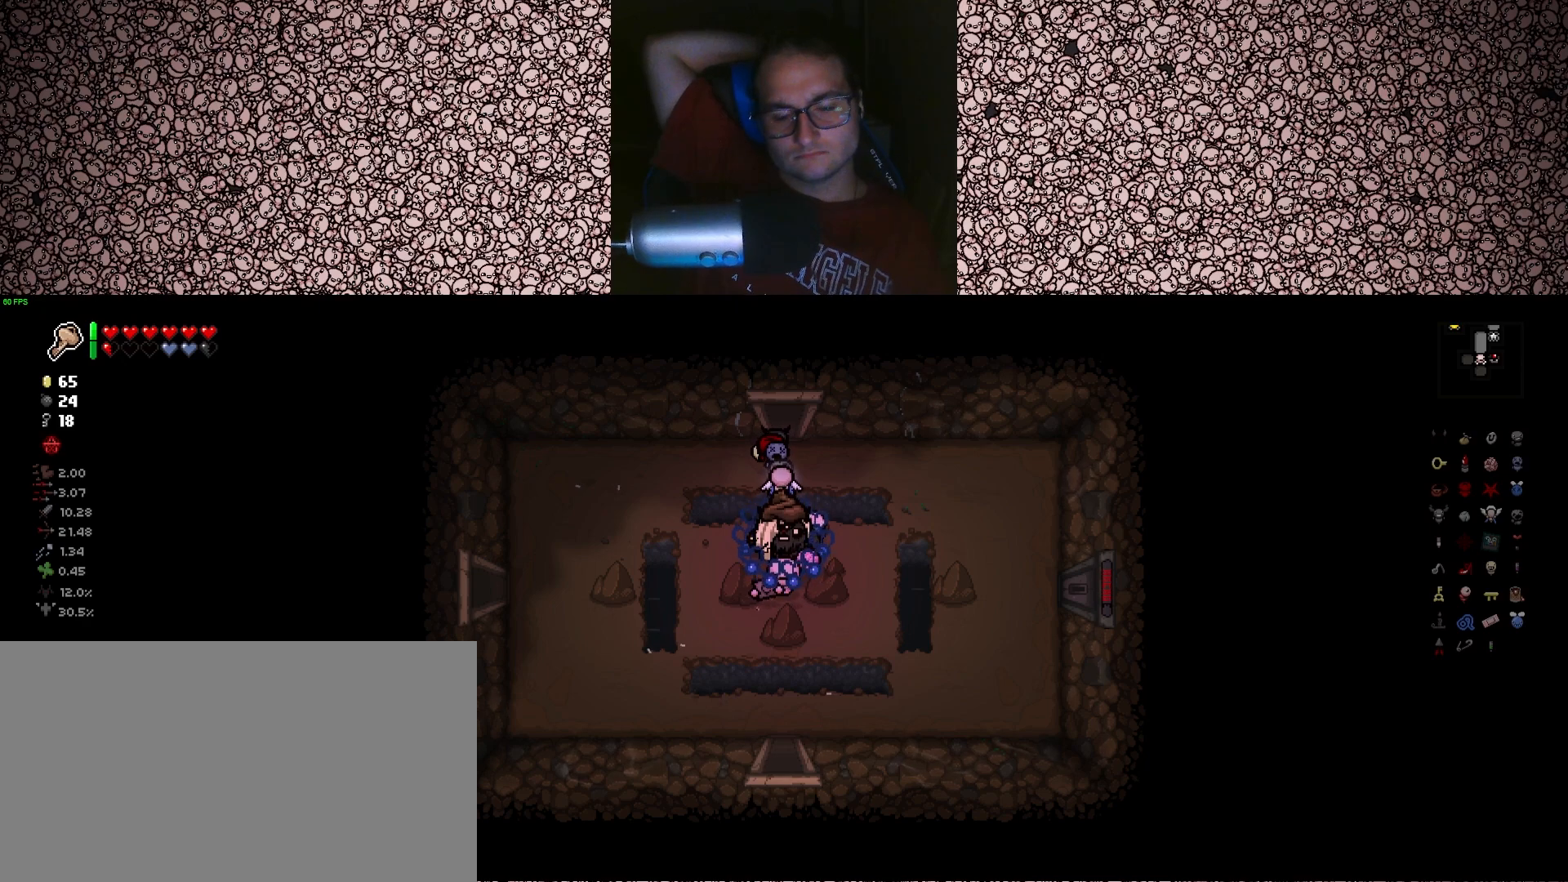
{"keys": ["s"], "events": []}